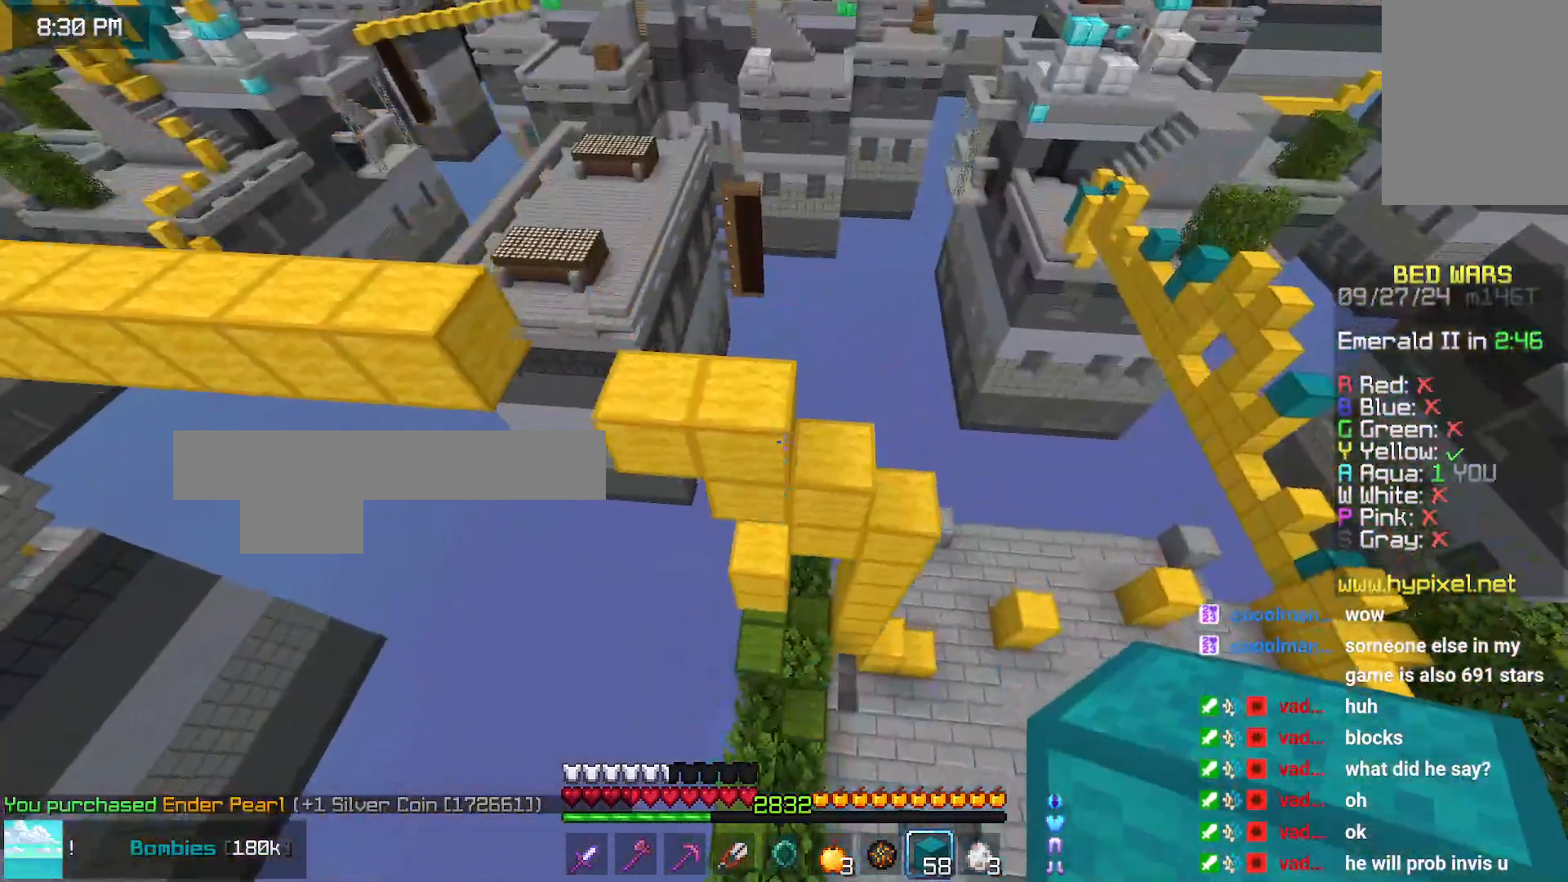
Gameplay with keyboard and mouse; each line is a JSON object with the keys and mouse buttons held at the frame after it. "events" lists presses ("down") and releases ("up") of "down", "left", "right", "space", "up", "mouse_left" and "mouse_right" between this image and that frame as [ms after this image, input, new state], when the widget could be followed in between. "mouse_left", "mouse_right" = the "left", "right" buttons of the "mouse" list. No other keys are recorded. Fast repeated clicks can show as one long hold. Mouse movement is not recorded.
{"keys": ["up"], "mouse": [], "events": [[166, "space", "up"]]}
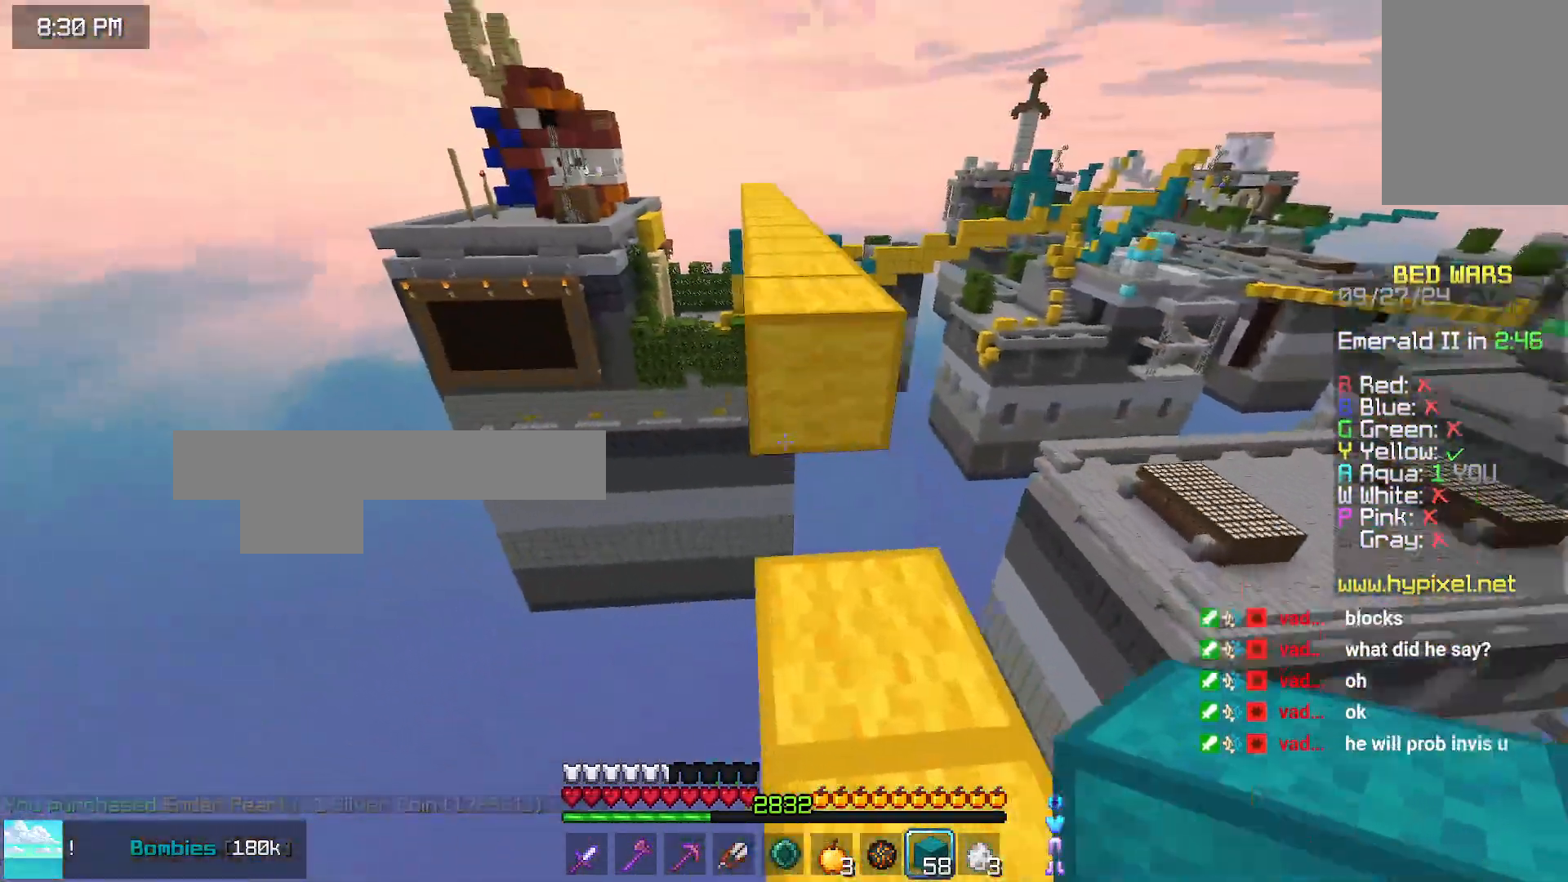
{"keys": ["space", "up"], "mouse": [], "events": [[133, "space", "down"], [283, "left", "down"], [333, "space", "up"], [433, "left", "up"], [500, "space", "down"]]}
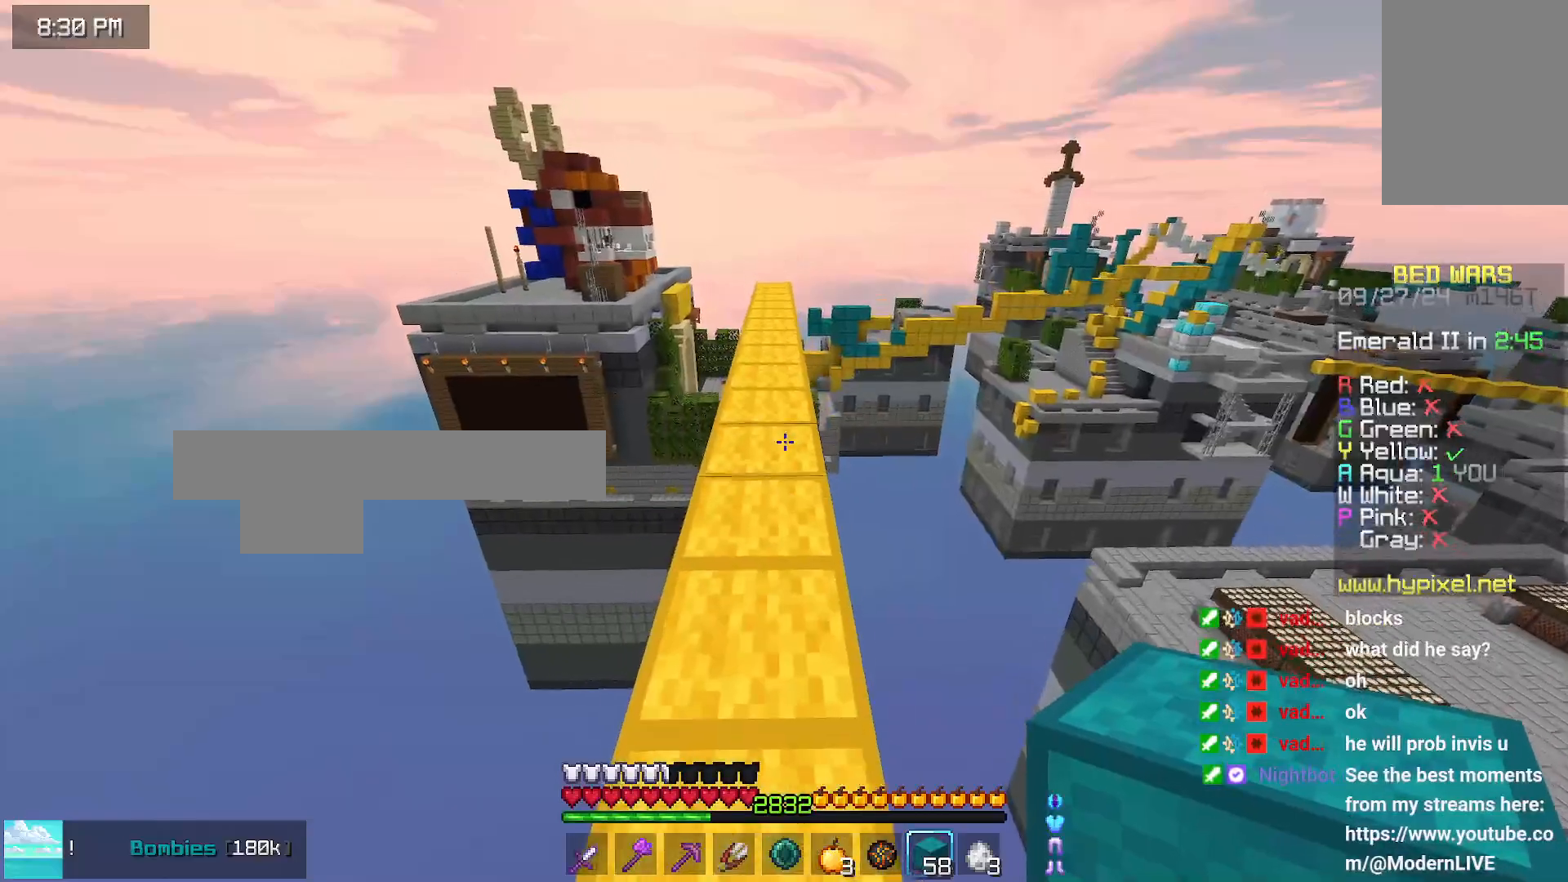
{"keys": ["space", "up"], "mouse": [], "events": []}
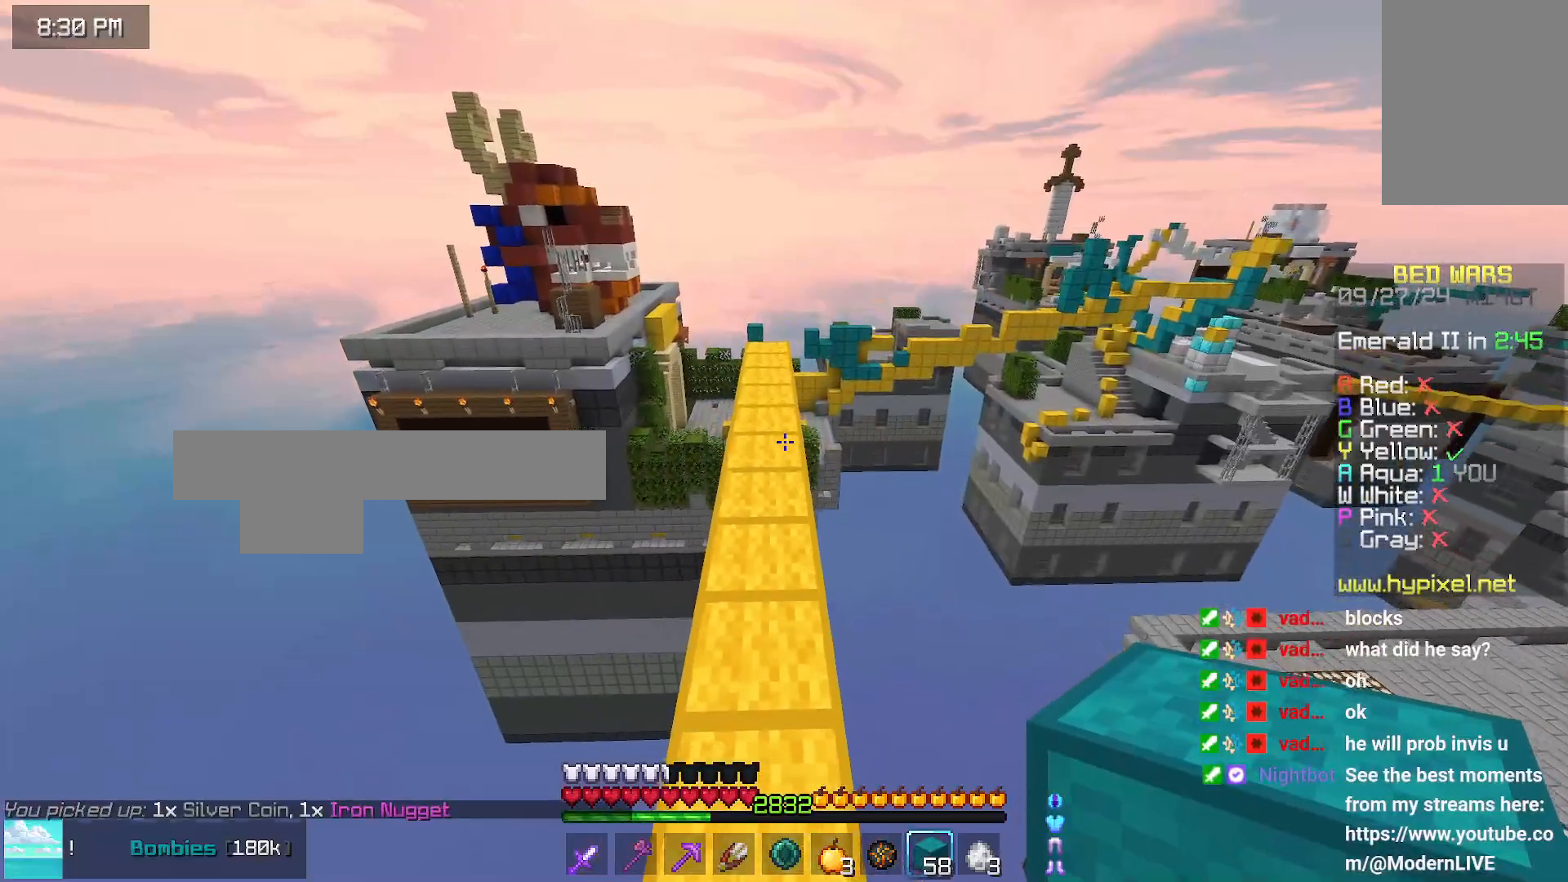
{"keys": ["space", "up"], "mouse": [], "events": []}
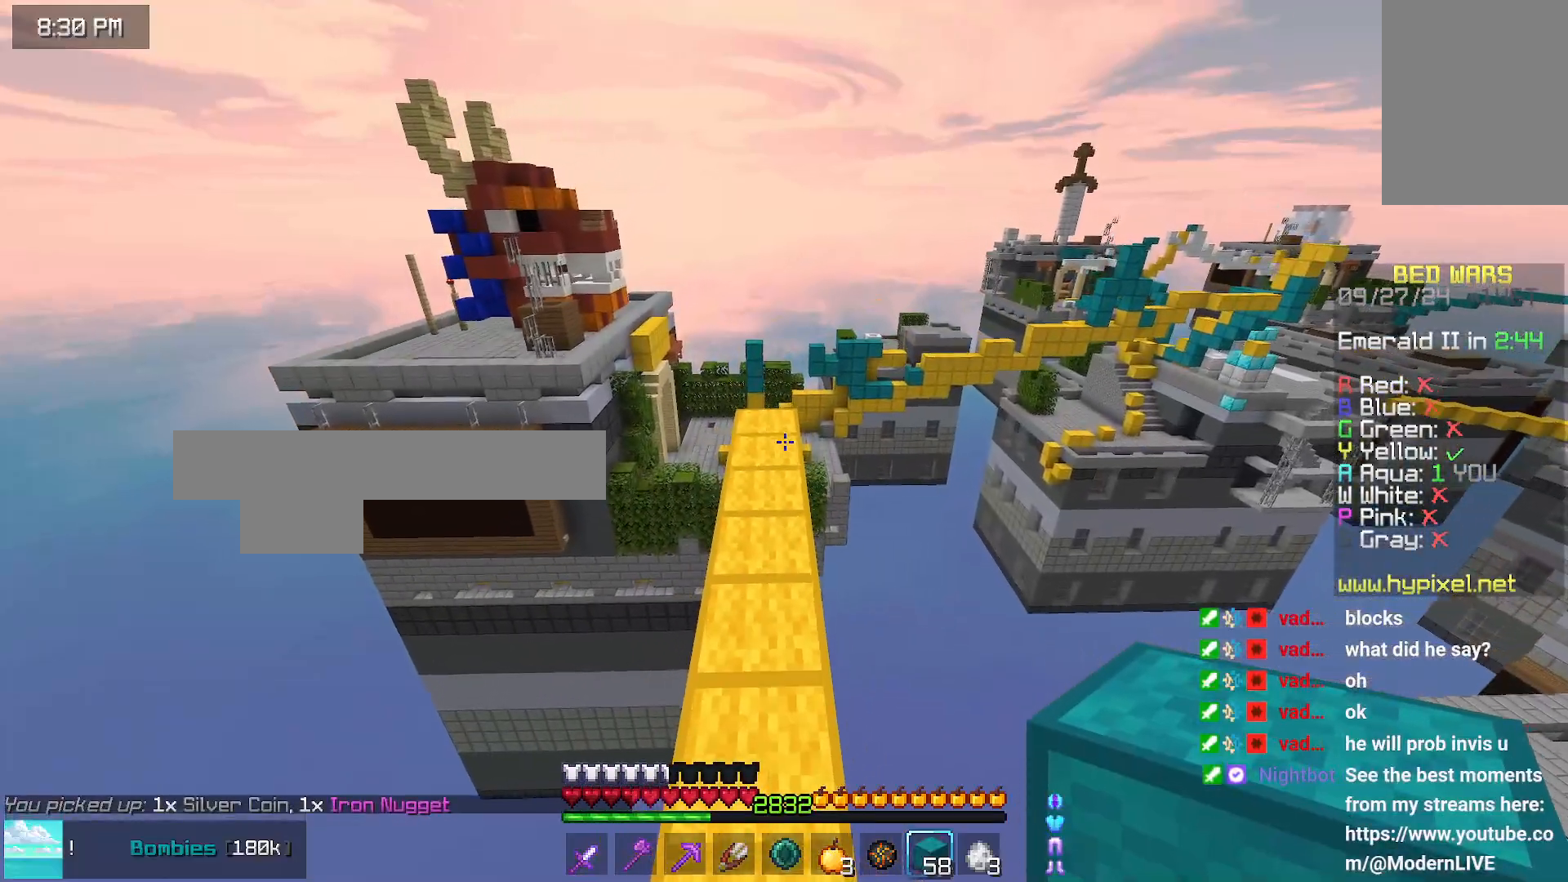
{"keys": ["space", "up"], "mouse": [], "events": []}
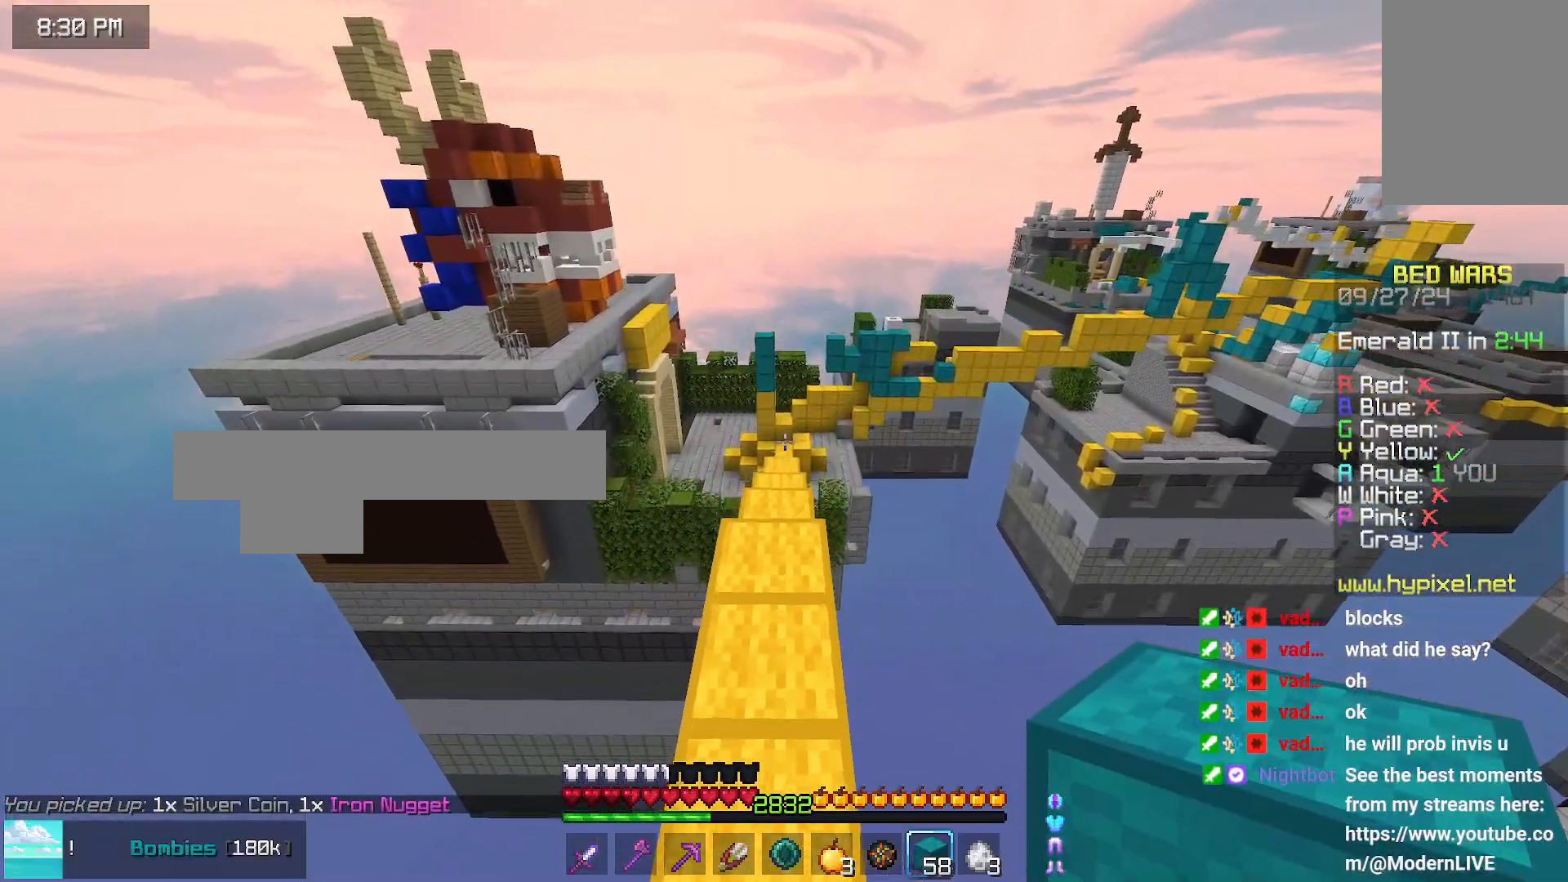
{"keys": ["up"], "mouse": [], "events": [[150, "space", "up"]]}
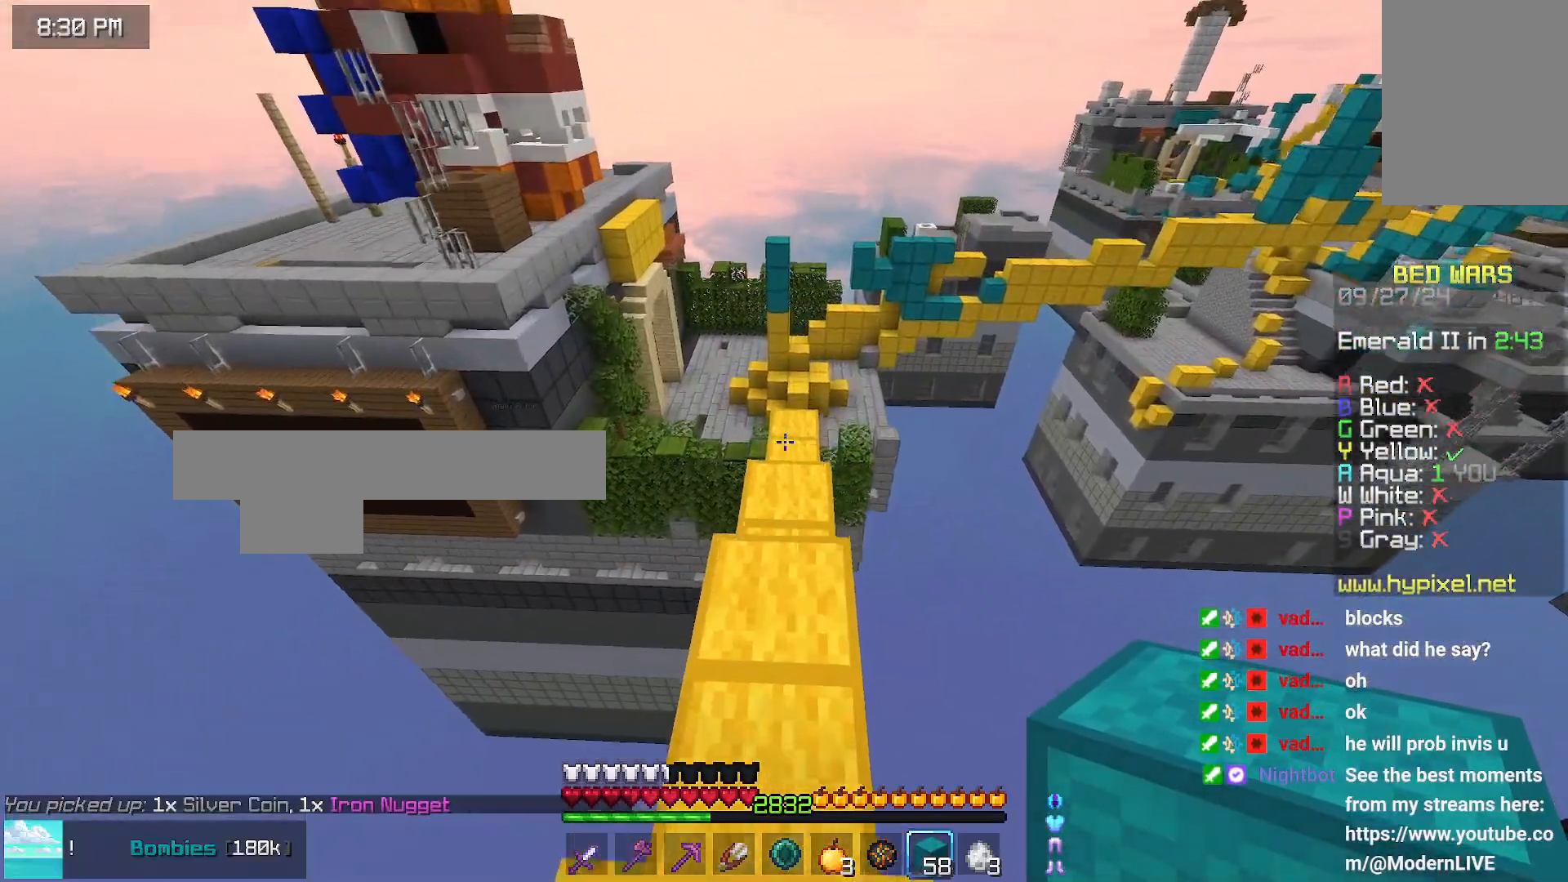
{"keys": ["up"], "mouse": [], "events": []}
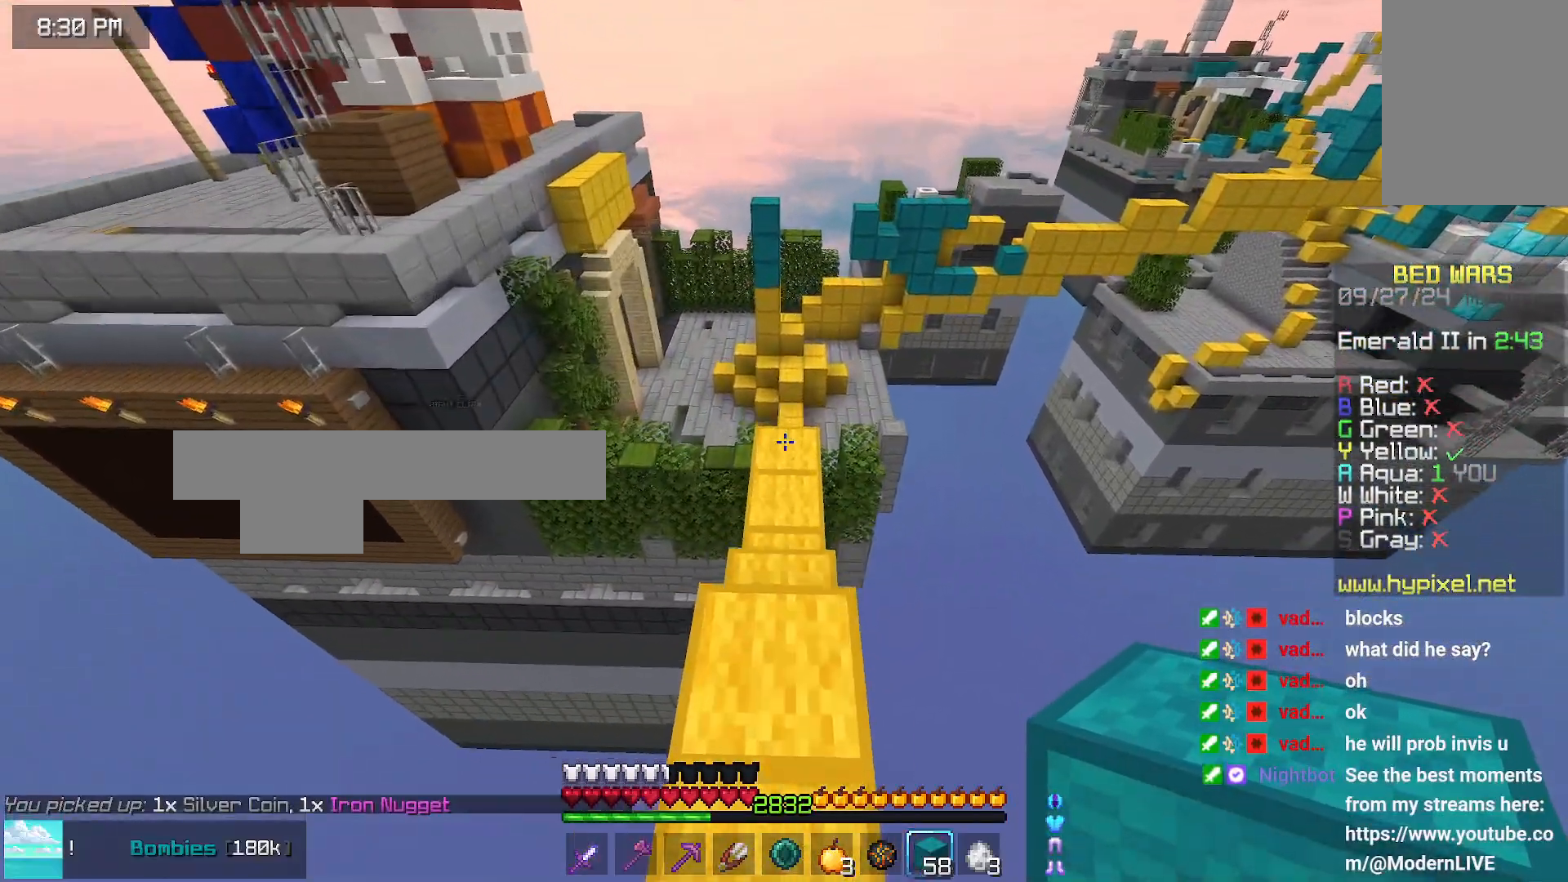
{"keys": ["up"], "mouse": [], "events": []}
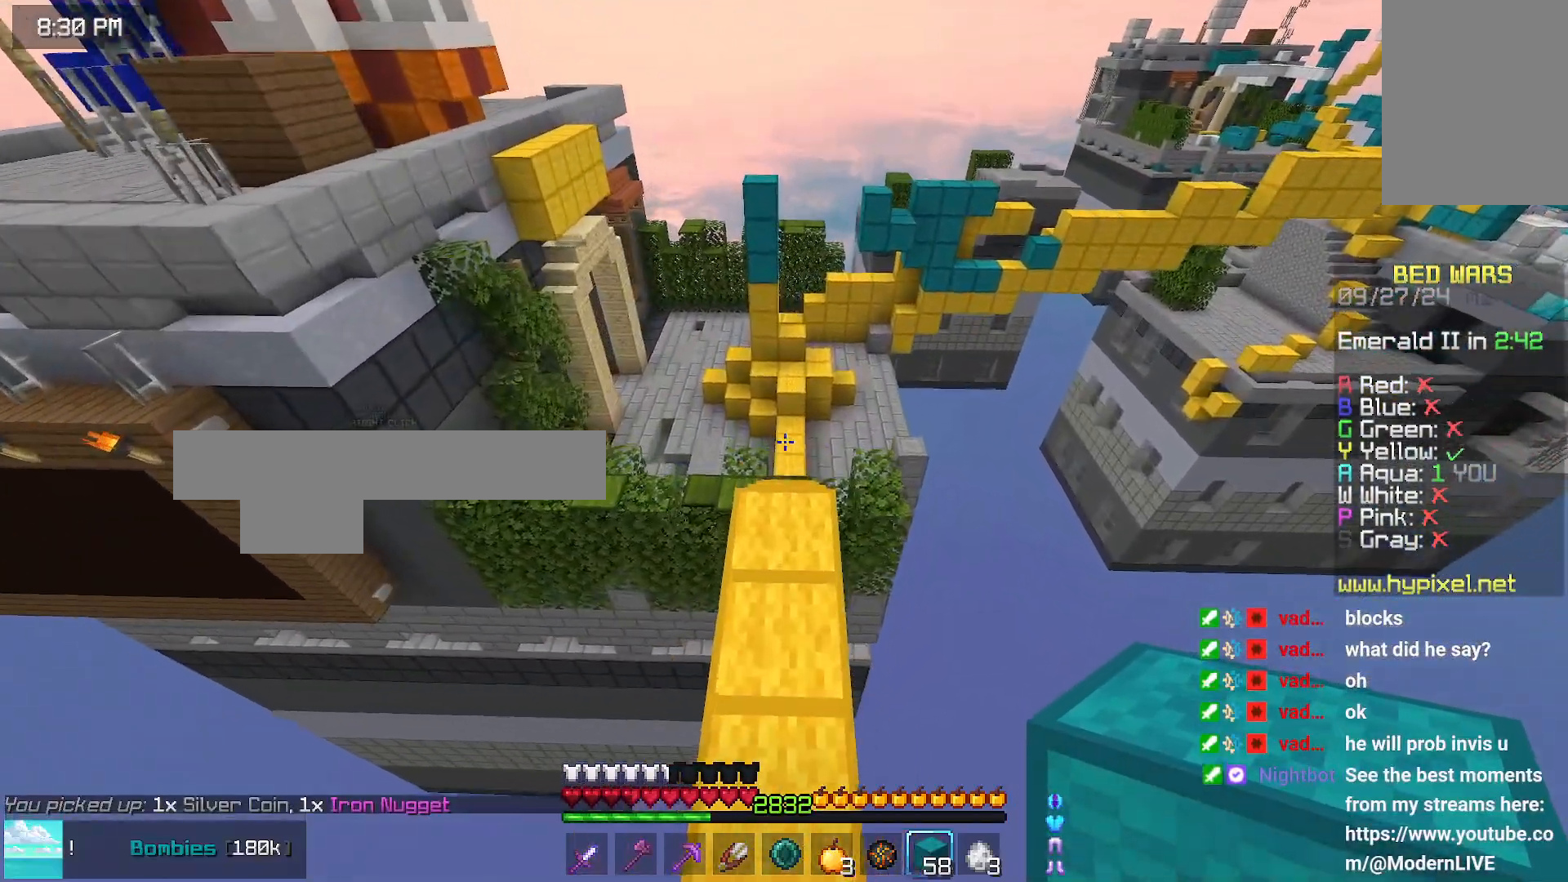
{"keys": ["up"], "mouse": [], "events": []}
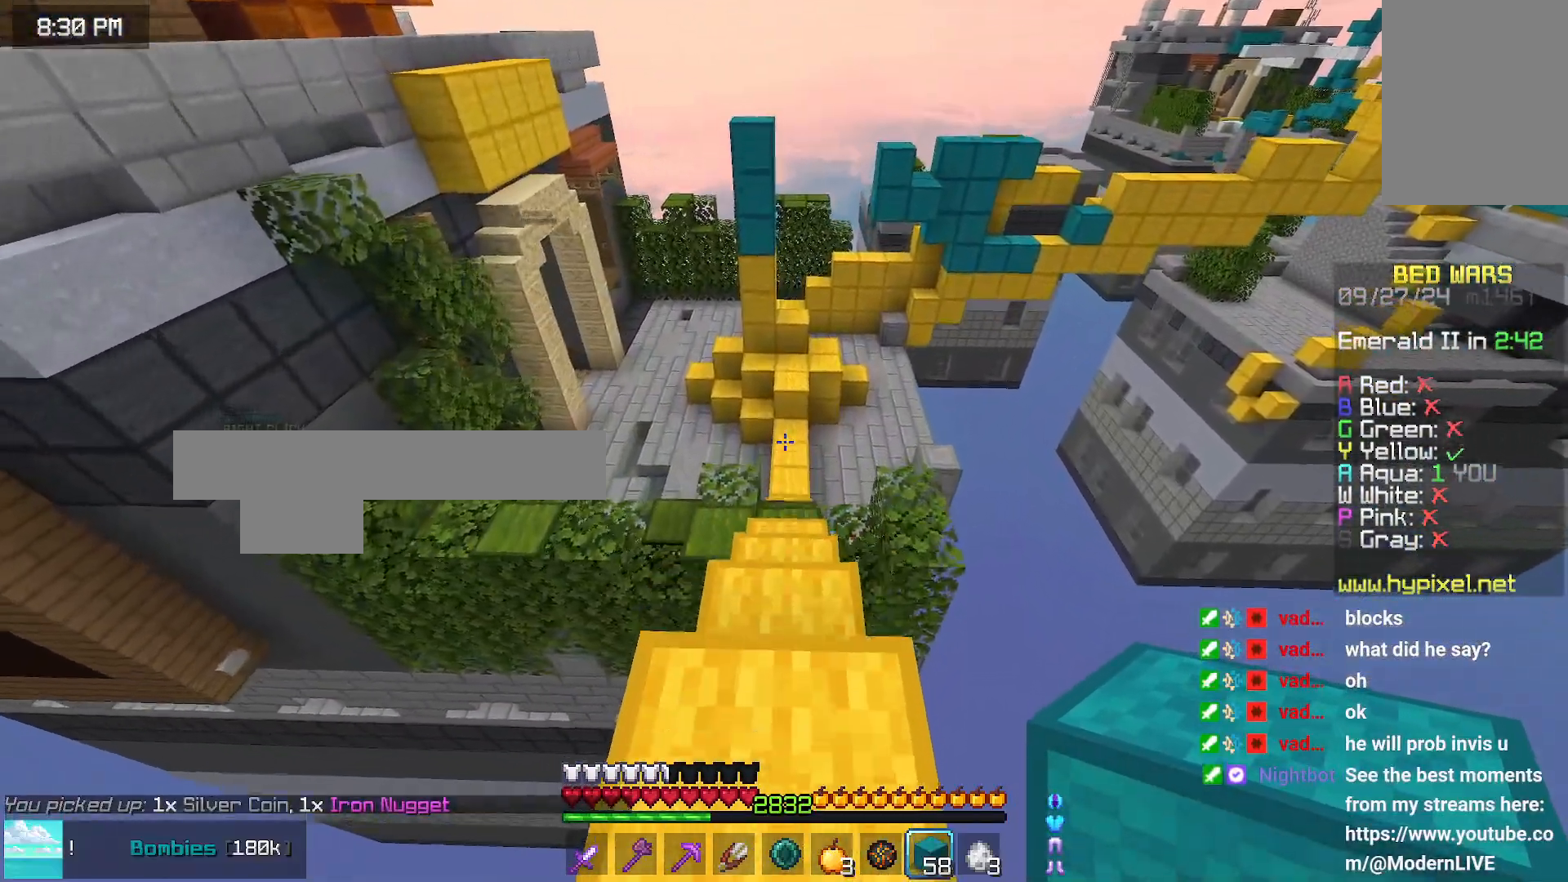
{"keys": ["up"], "mouse": [], "events": []}
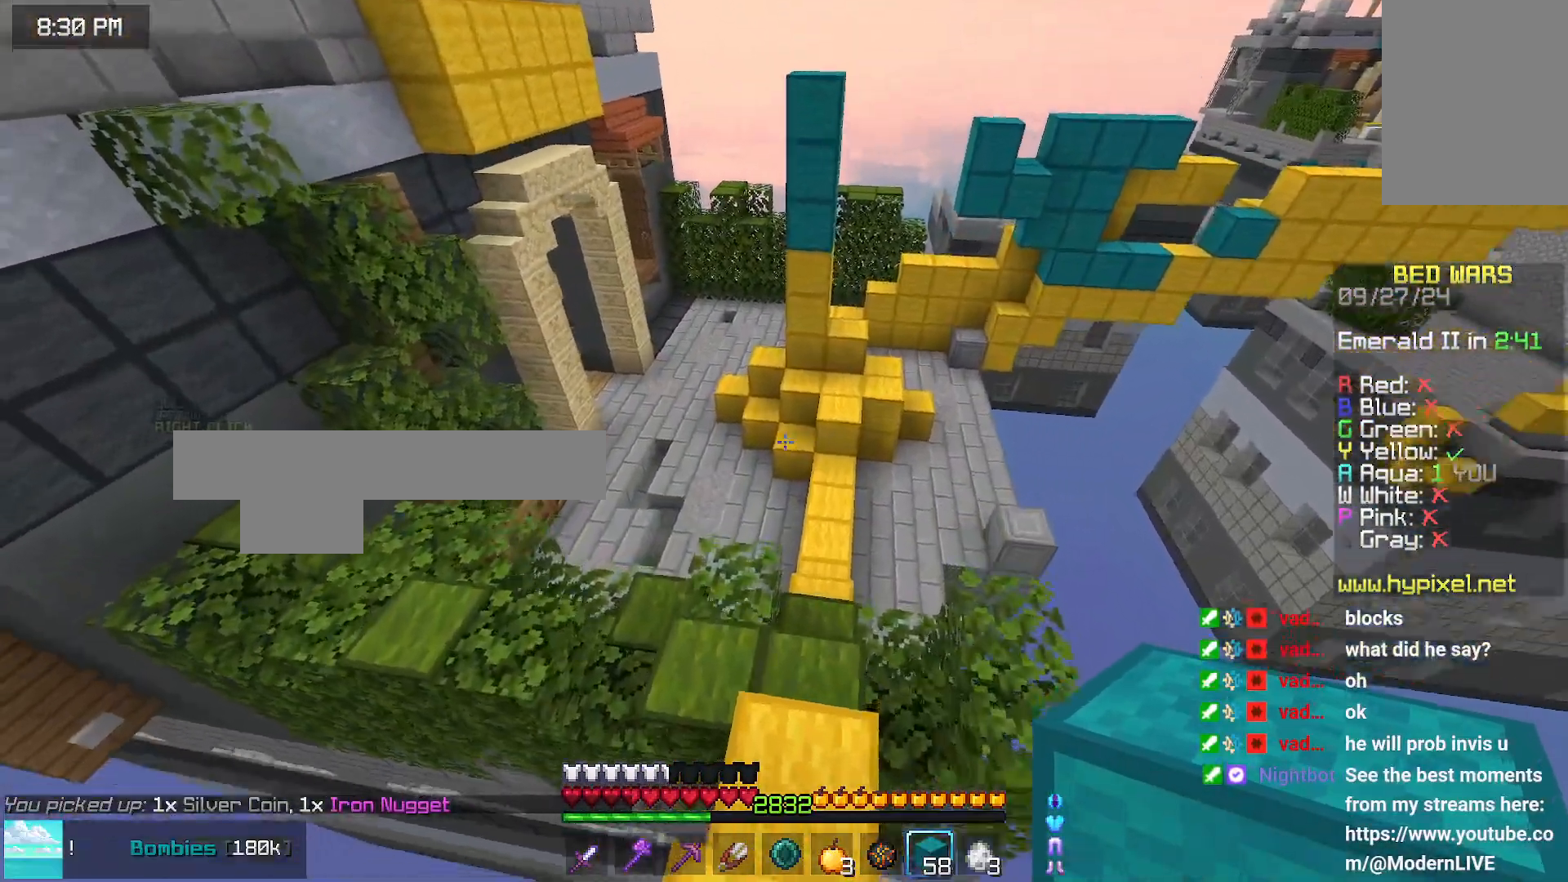
{"keys": ["up"], "mouse": [], "events": []}
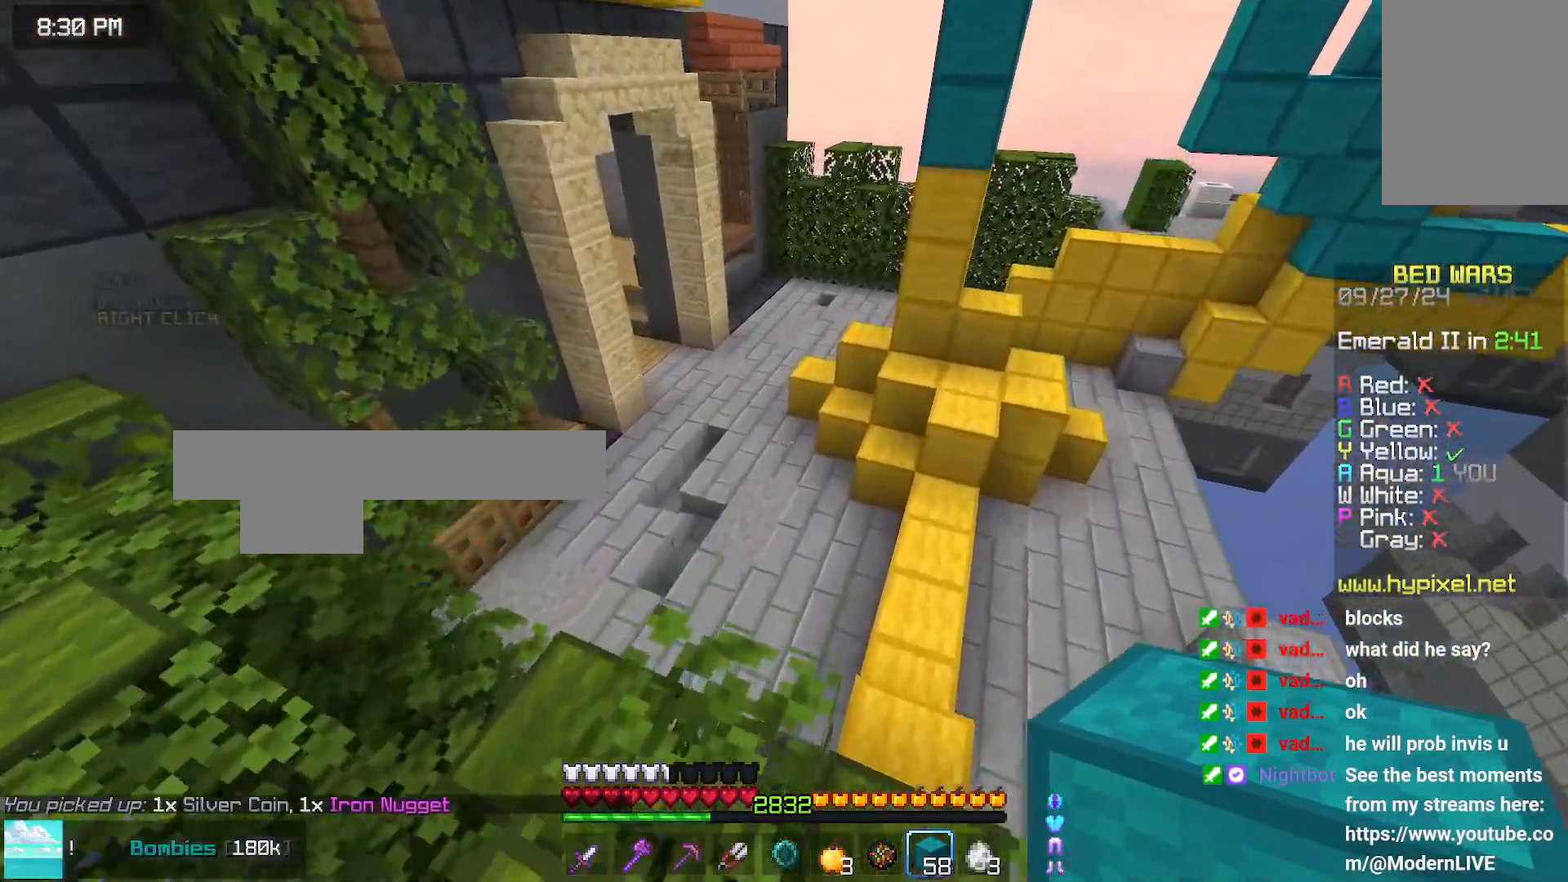
{"keys": ["right", "up"], "mouse": [], "events": [[216, "right", "down"]]}
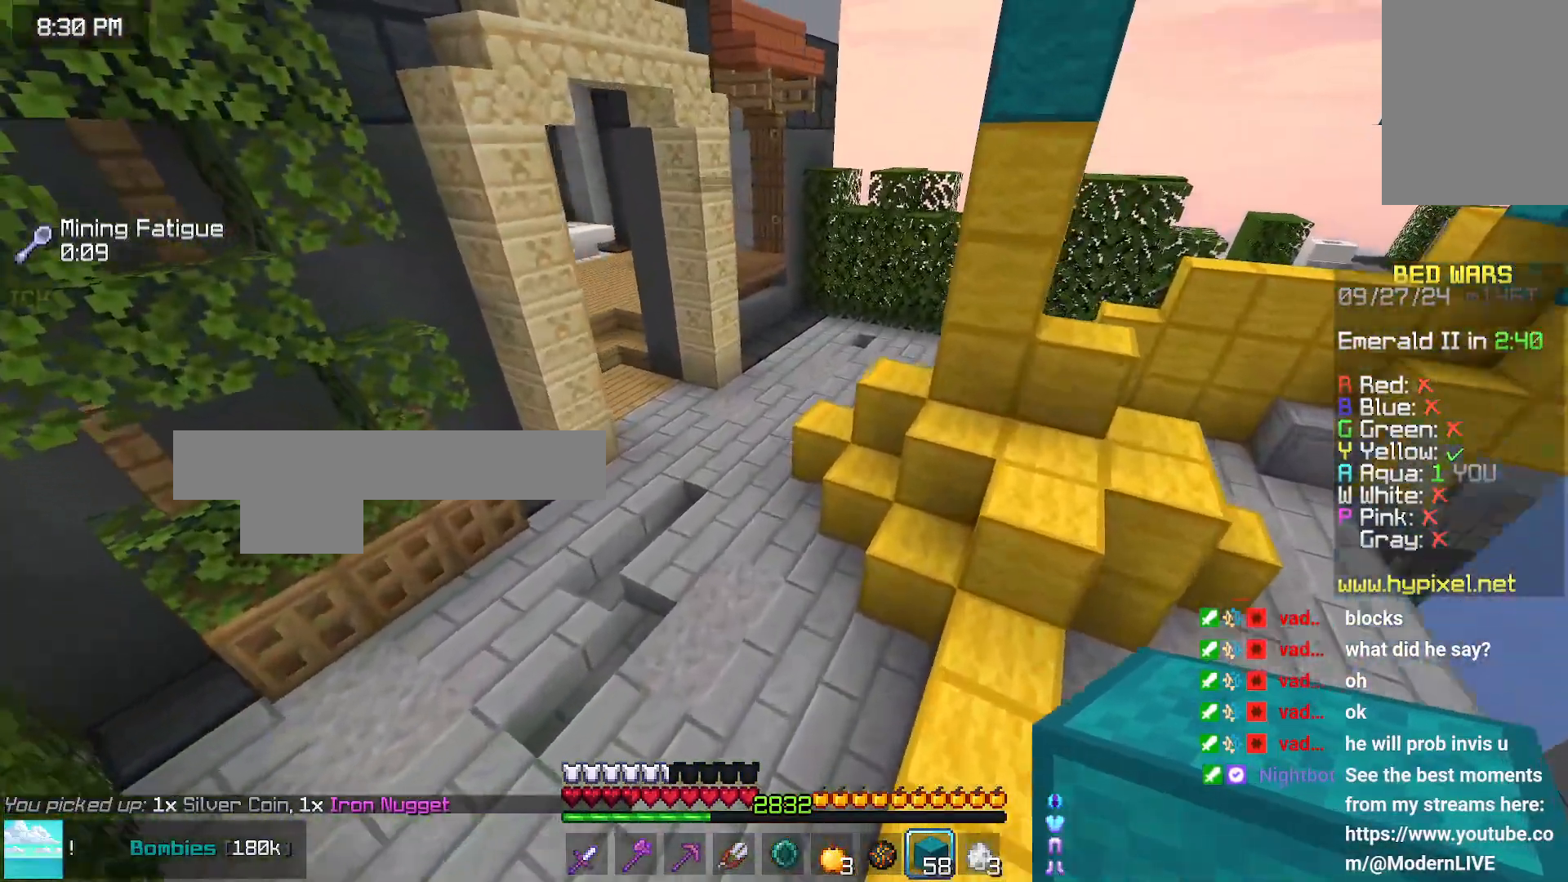
{"keys": ["left", "up"], "mouse": [], "events": [[183, "right", "up"], [433, "left", "down"]]}
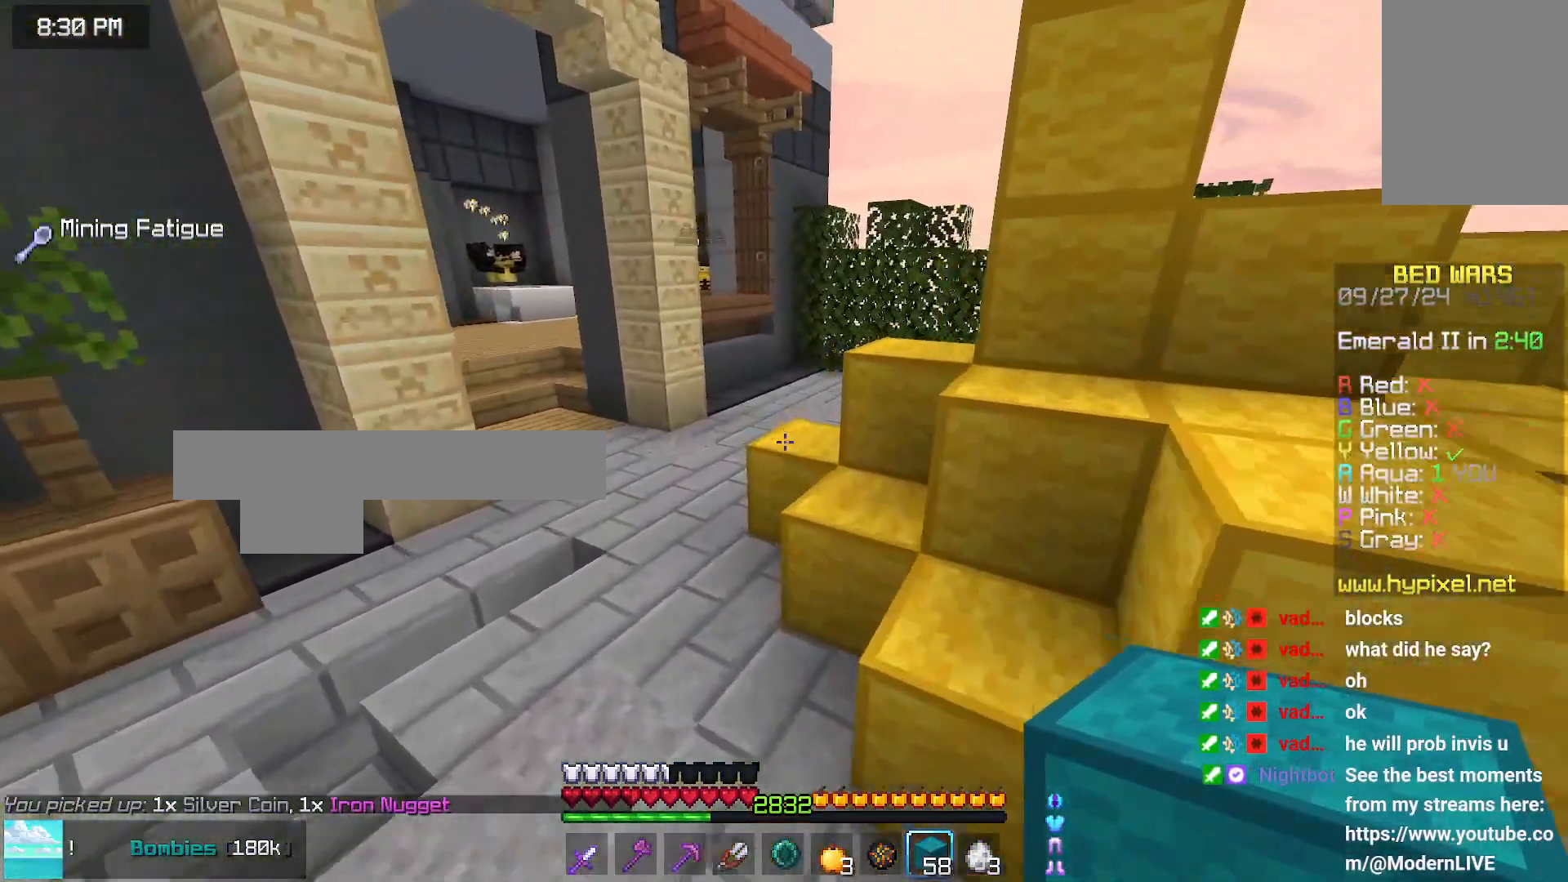
{"keys": ["left", "up"], "mouse": ["left"], "events": [[200, "mouse_left", "down"]]}
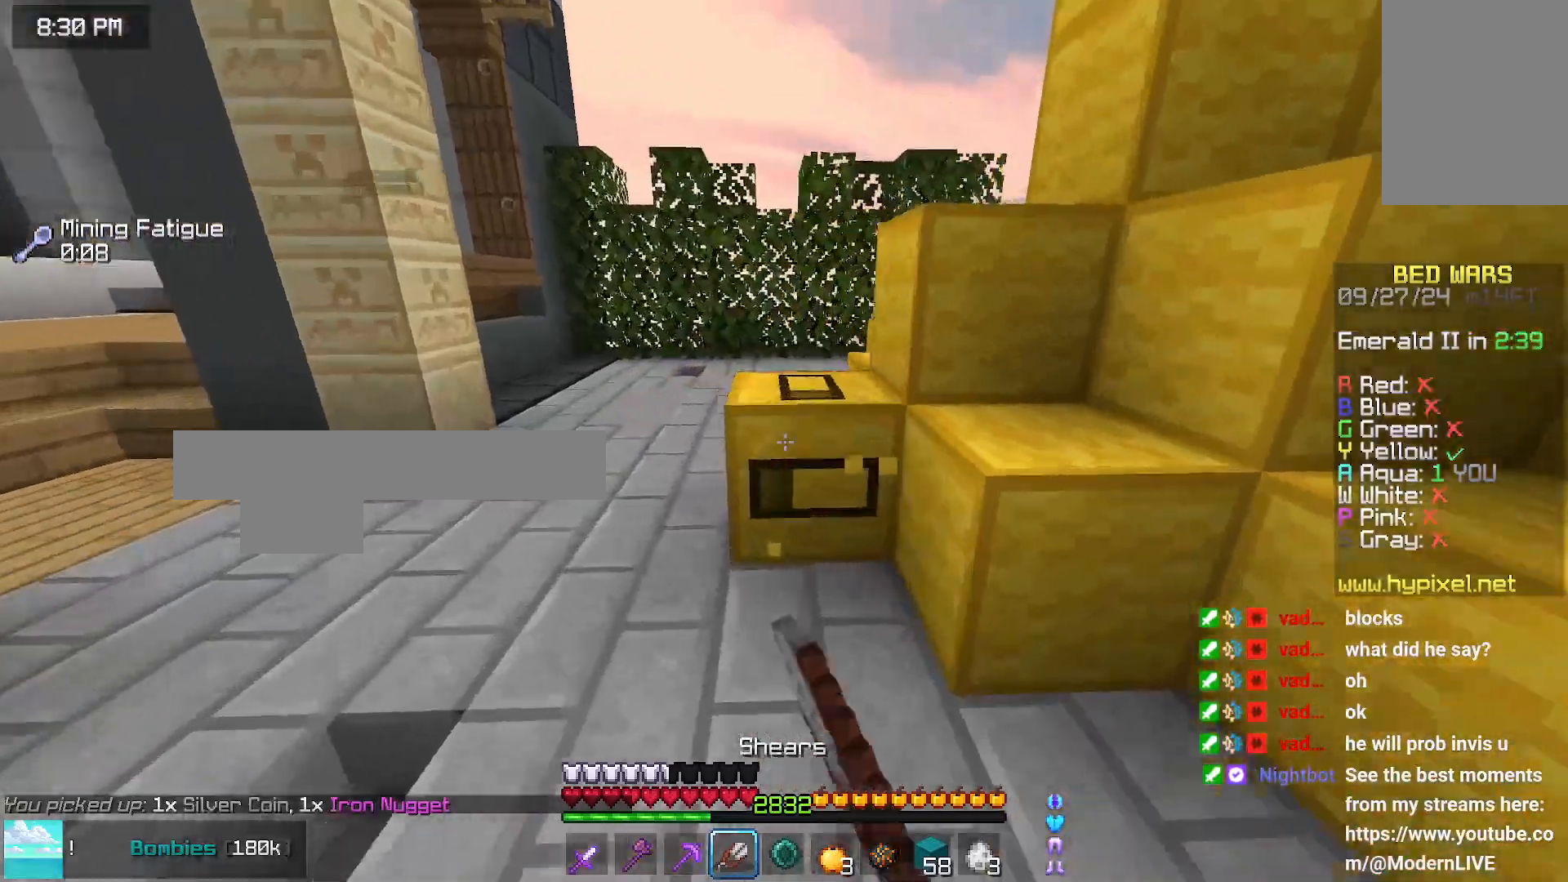
{"keys": ["left"], "mouse": ["left"], "events": [[316, "up", "up"]]}
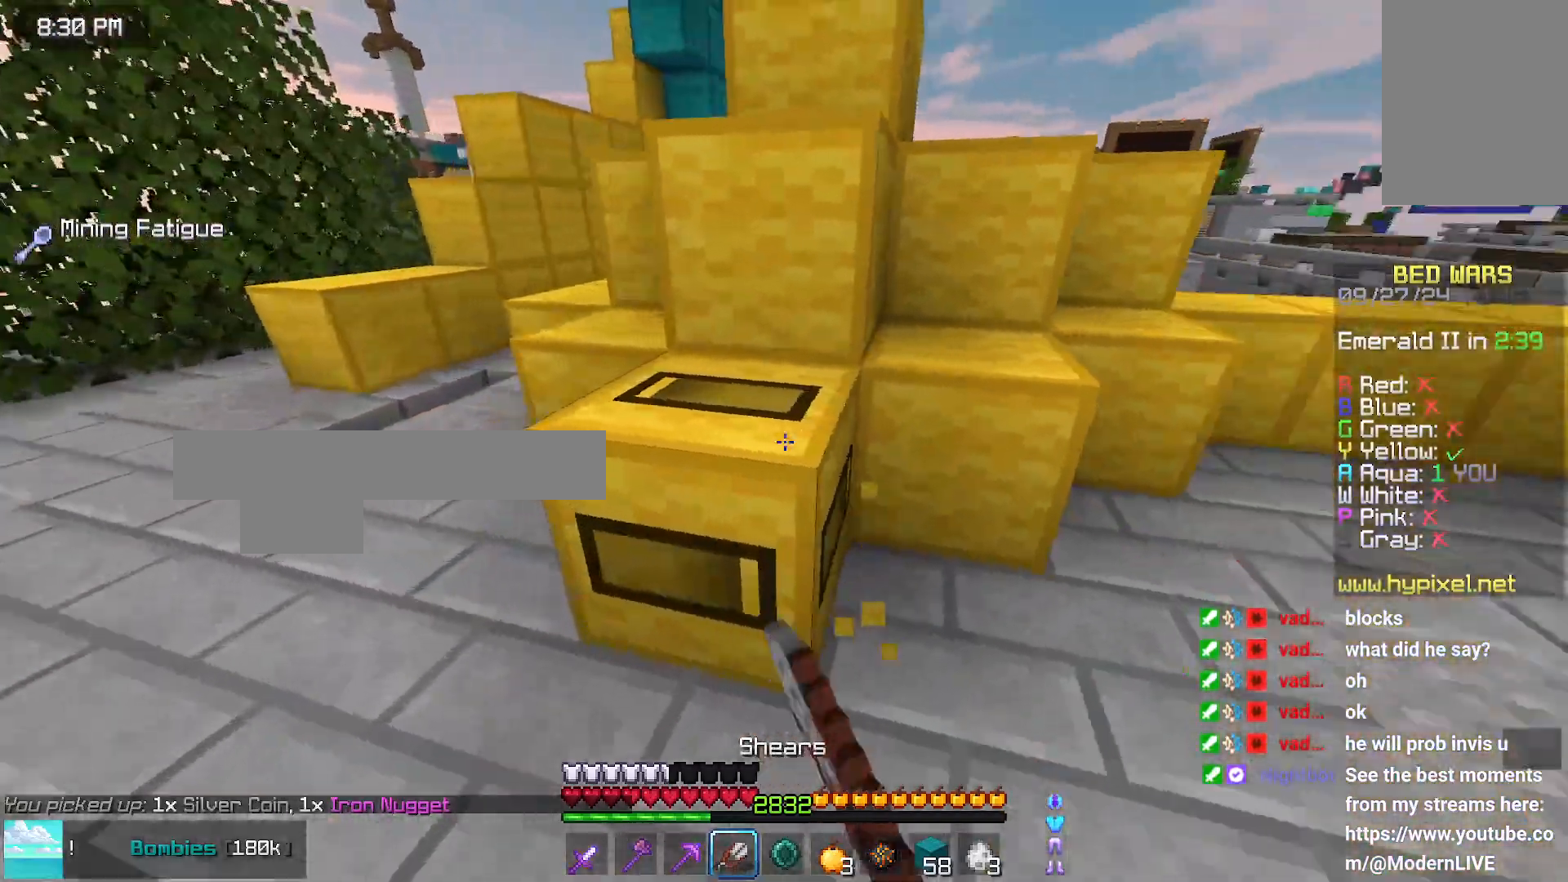
{"keys": ["left"], "mouse": ["left"], "events": []}
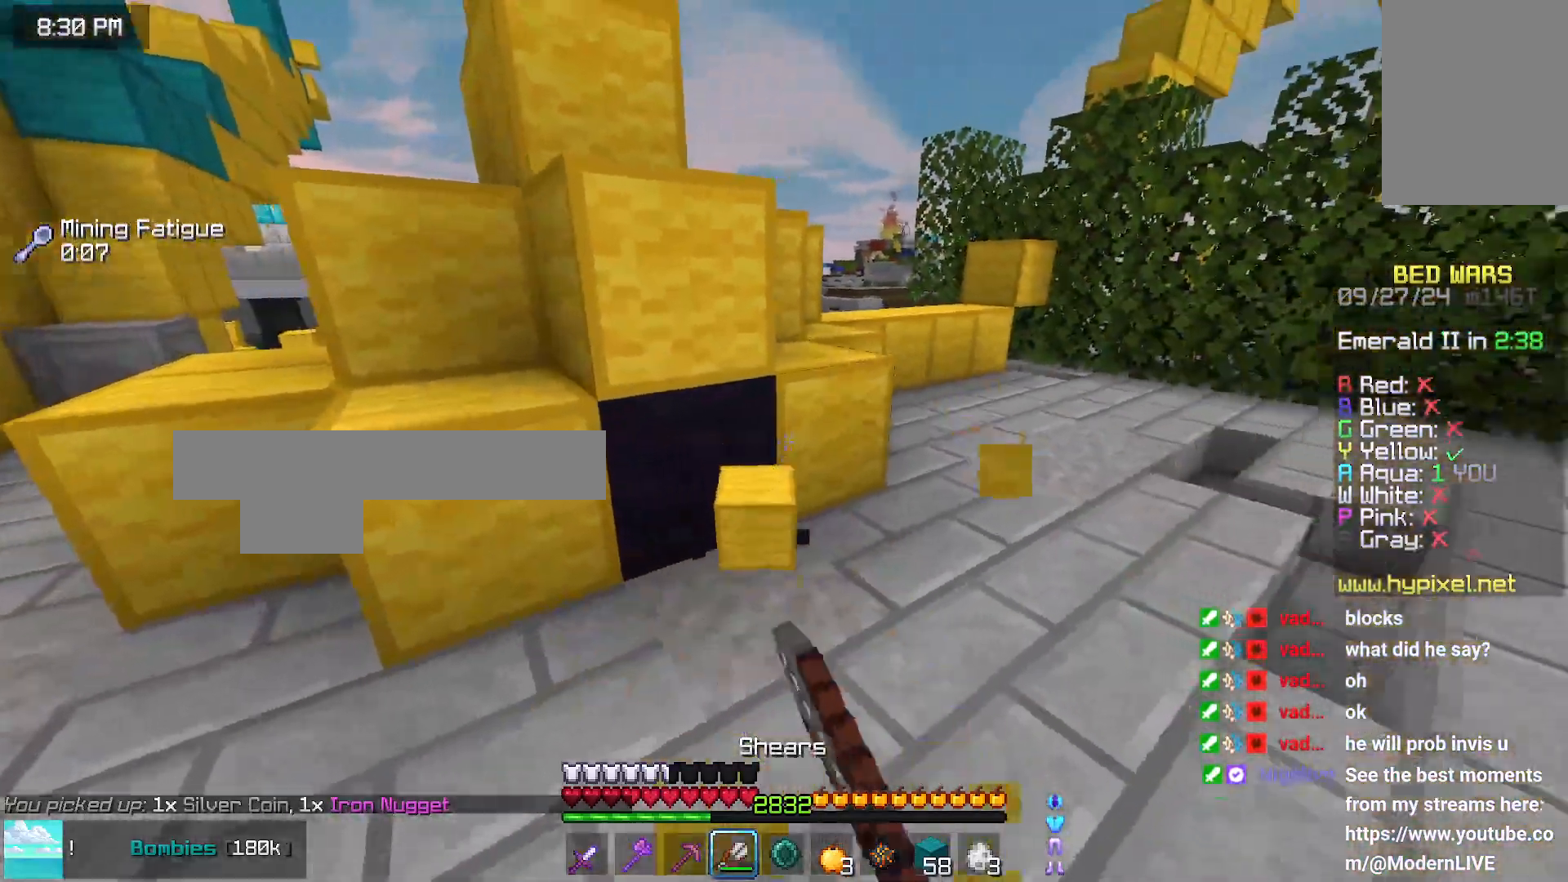
{"keys": ["up"], "mouse": [], "events": [[250, "left", "up"], [300, "up", "down"], [350, "mouse_left", "up"], [350, "right", "down"], [450, "right", "up"]]}
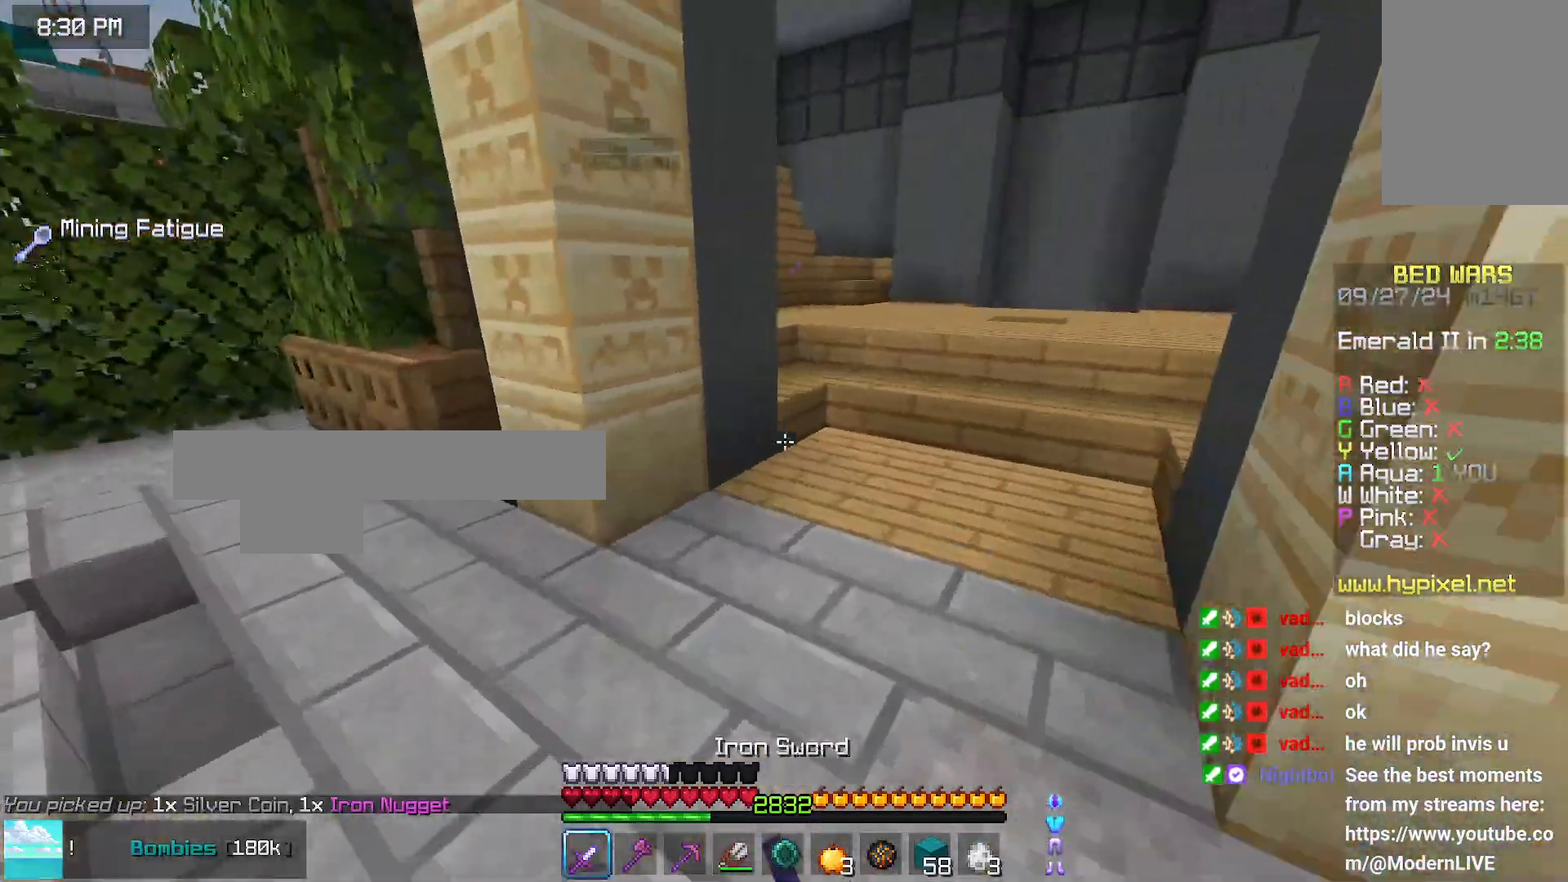
{"keys": ["up"], "mouse": [], "events": []}
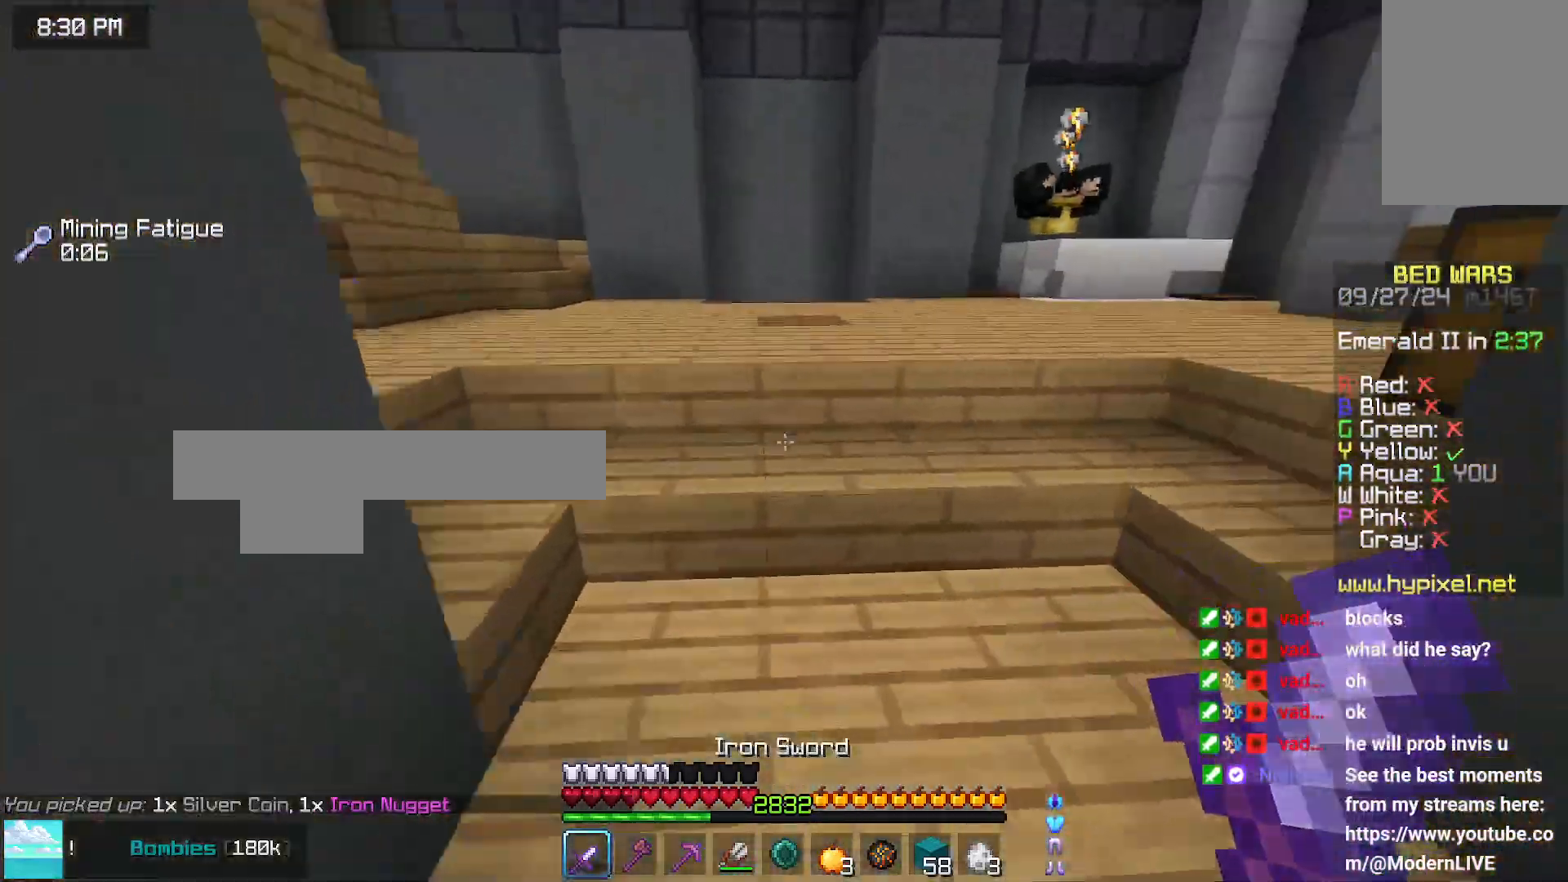
{"keys": ["space", "up"], "mouse": [], "events": [[233, "space", "down"]]}
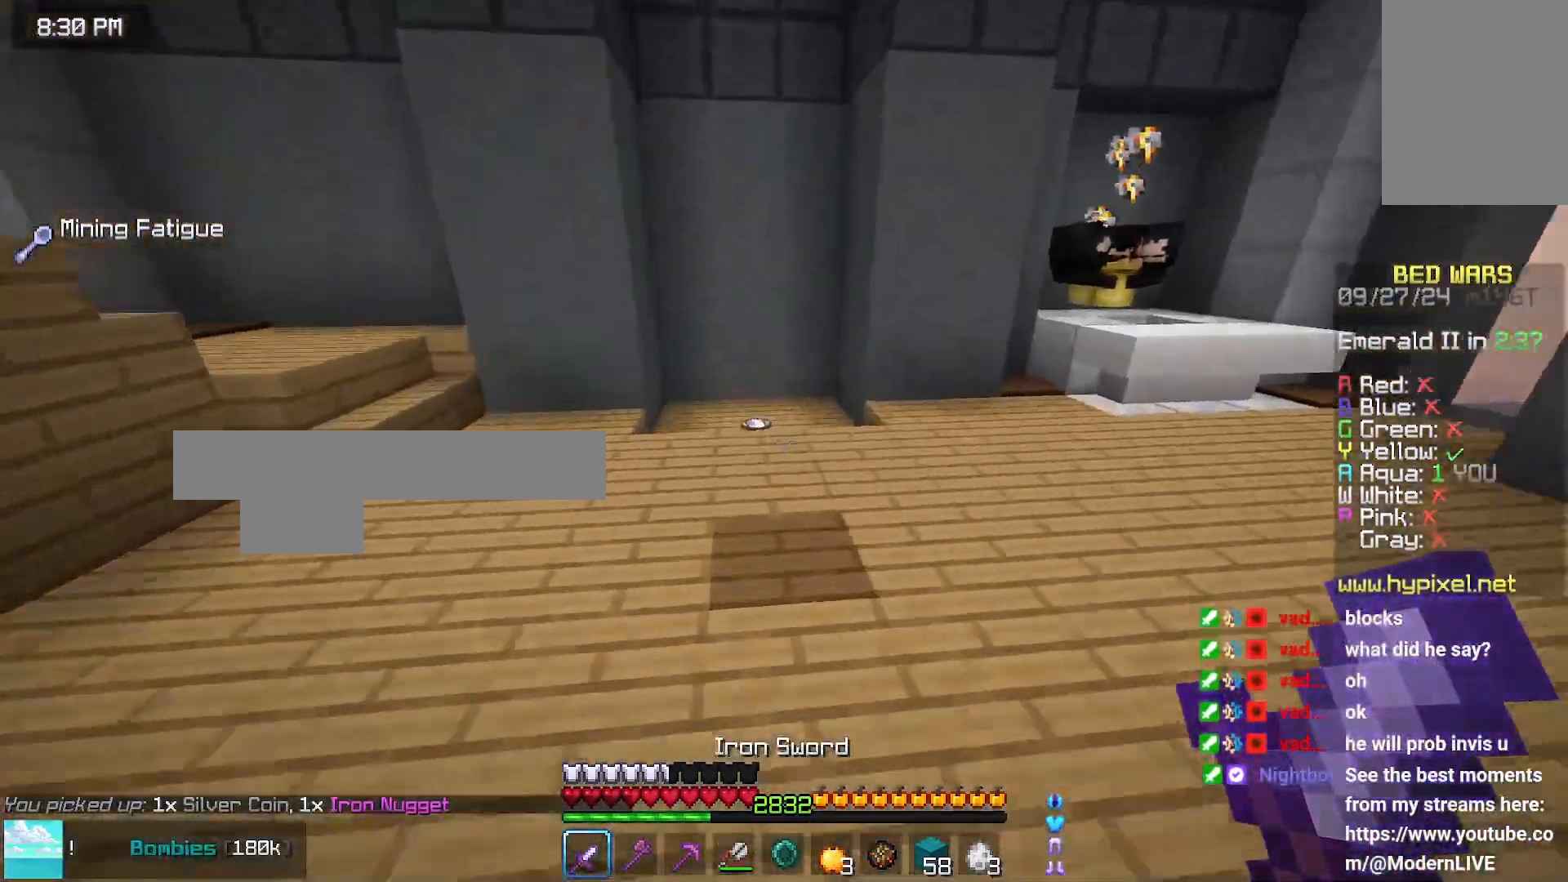
{"keys": ["up"], "mouse": [], "events": [[500, "space", "up"]]}
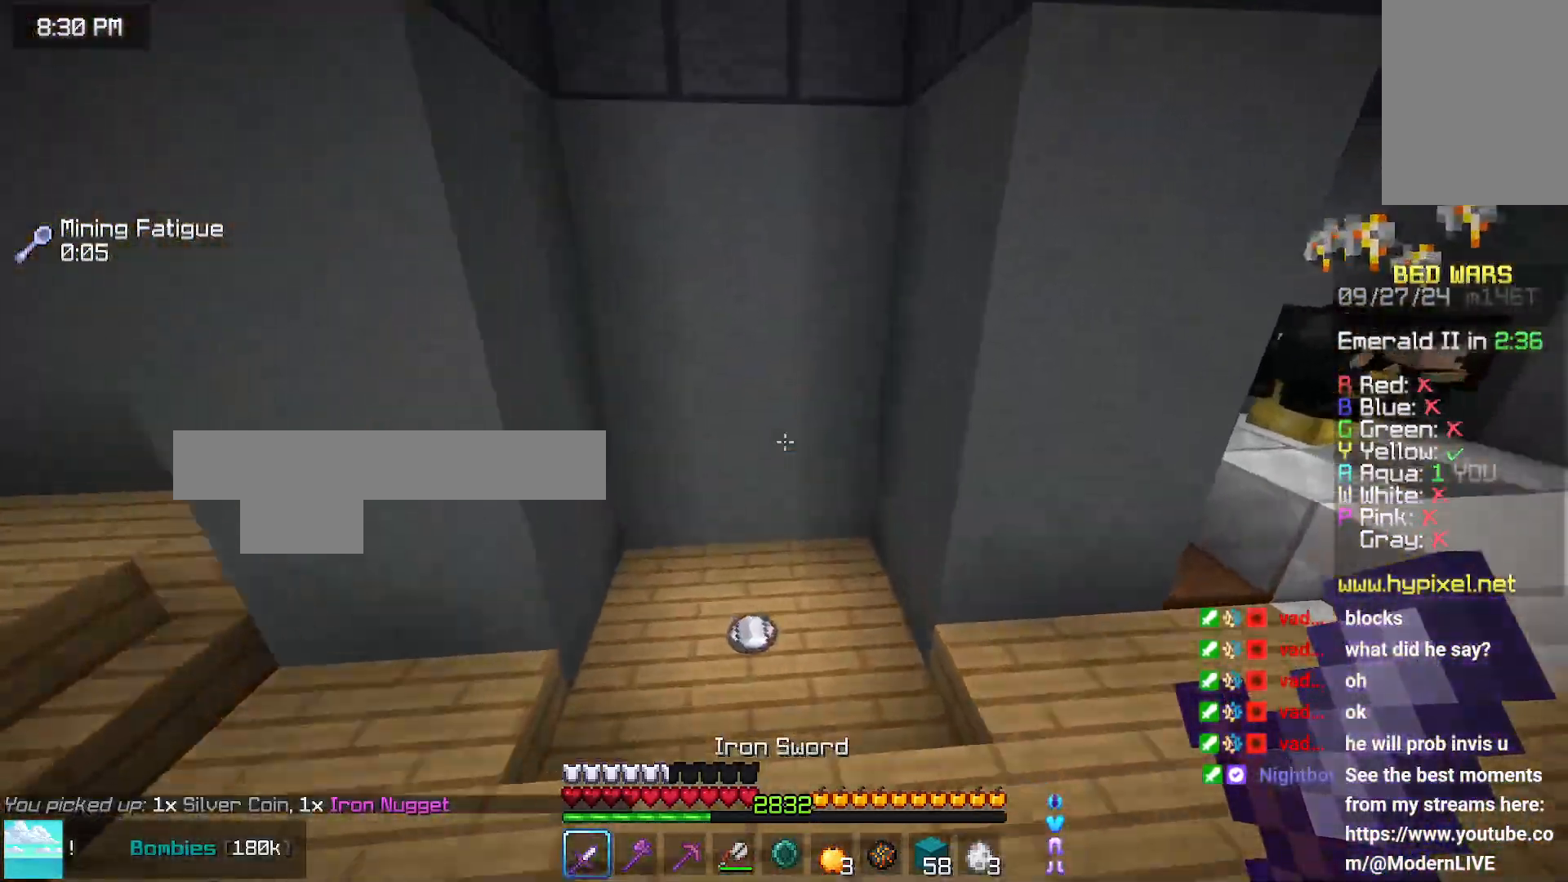
{"keys": ["up"], "mouse": [], "events": []}
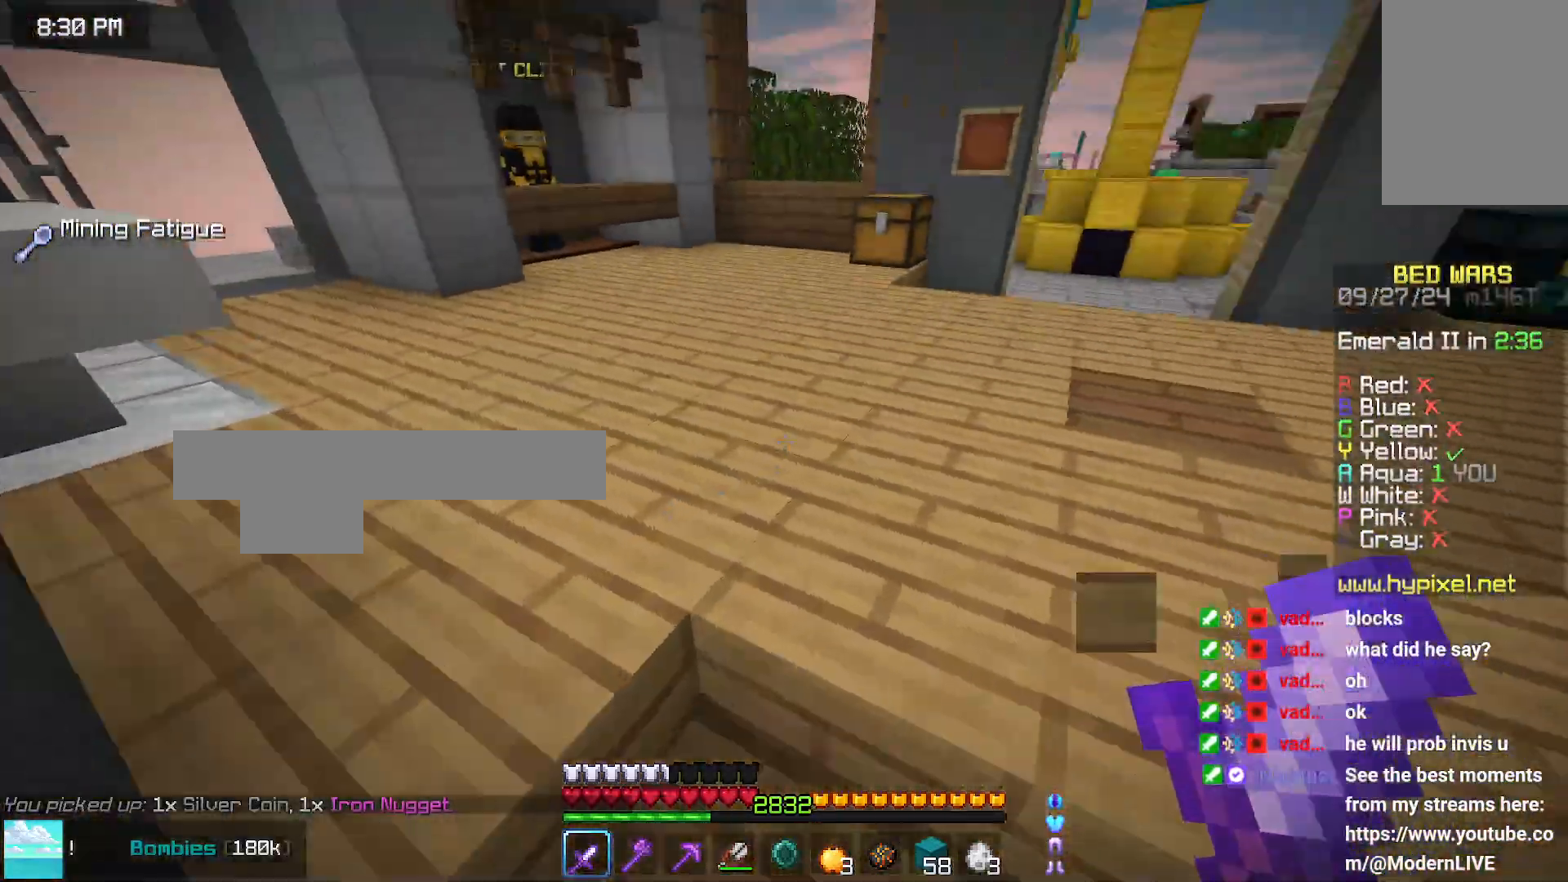
{"keys": ["up"], "mouse": [], "events": []}
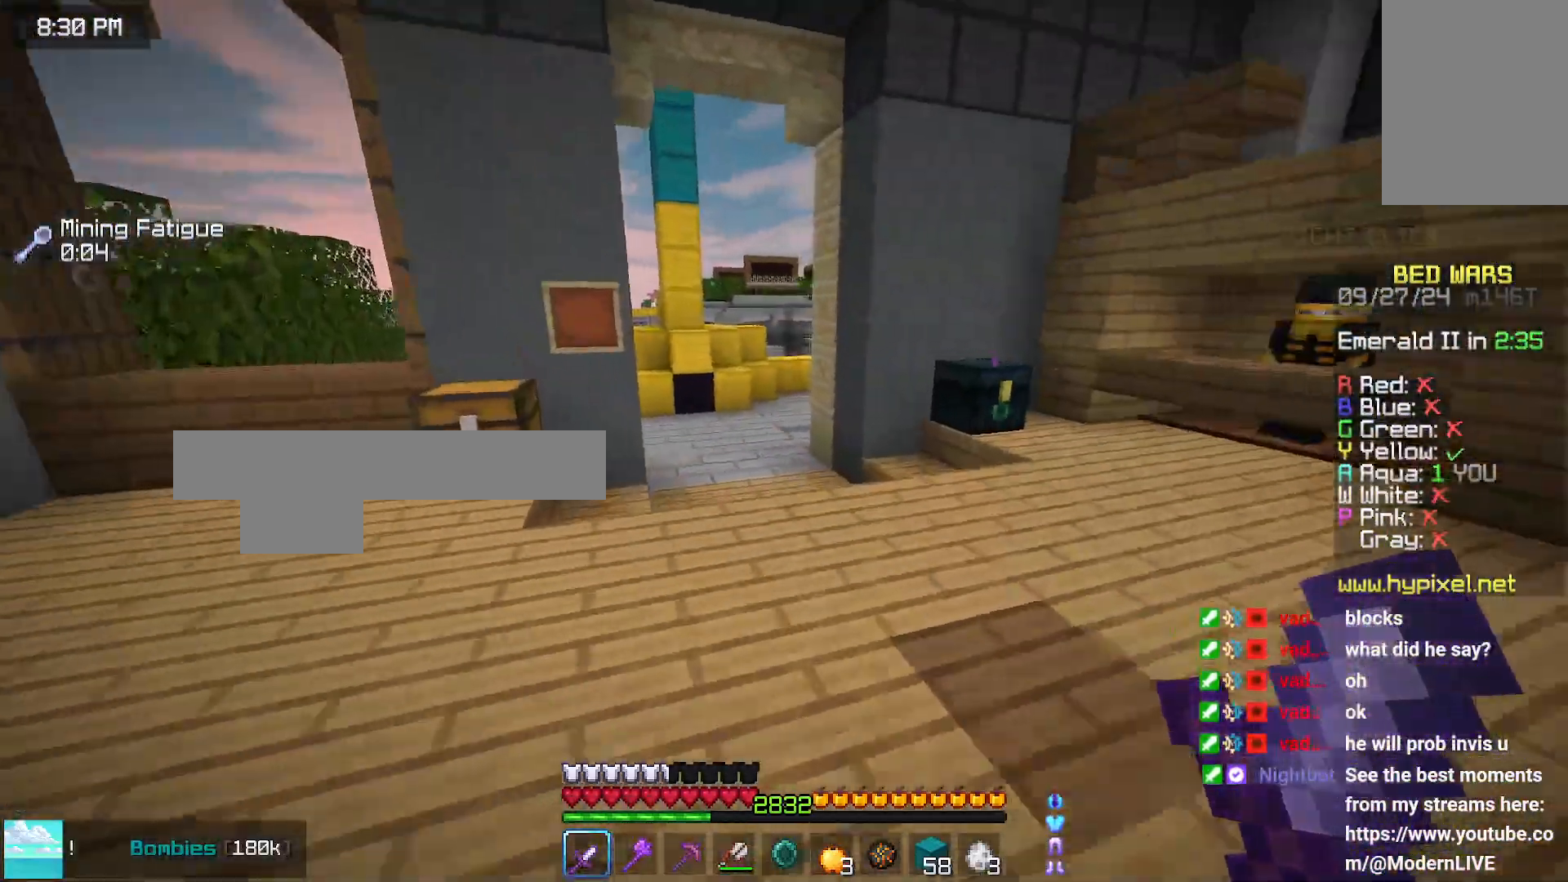
{"keys": ["up"], "mouse": [], "events": [[33, "left", "down"], [383, "left", "up"]]}
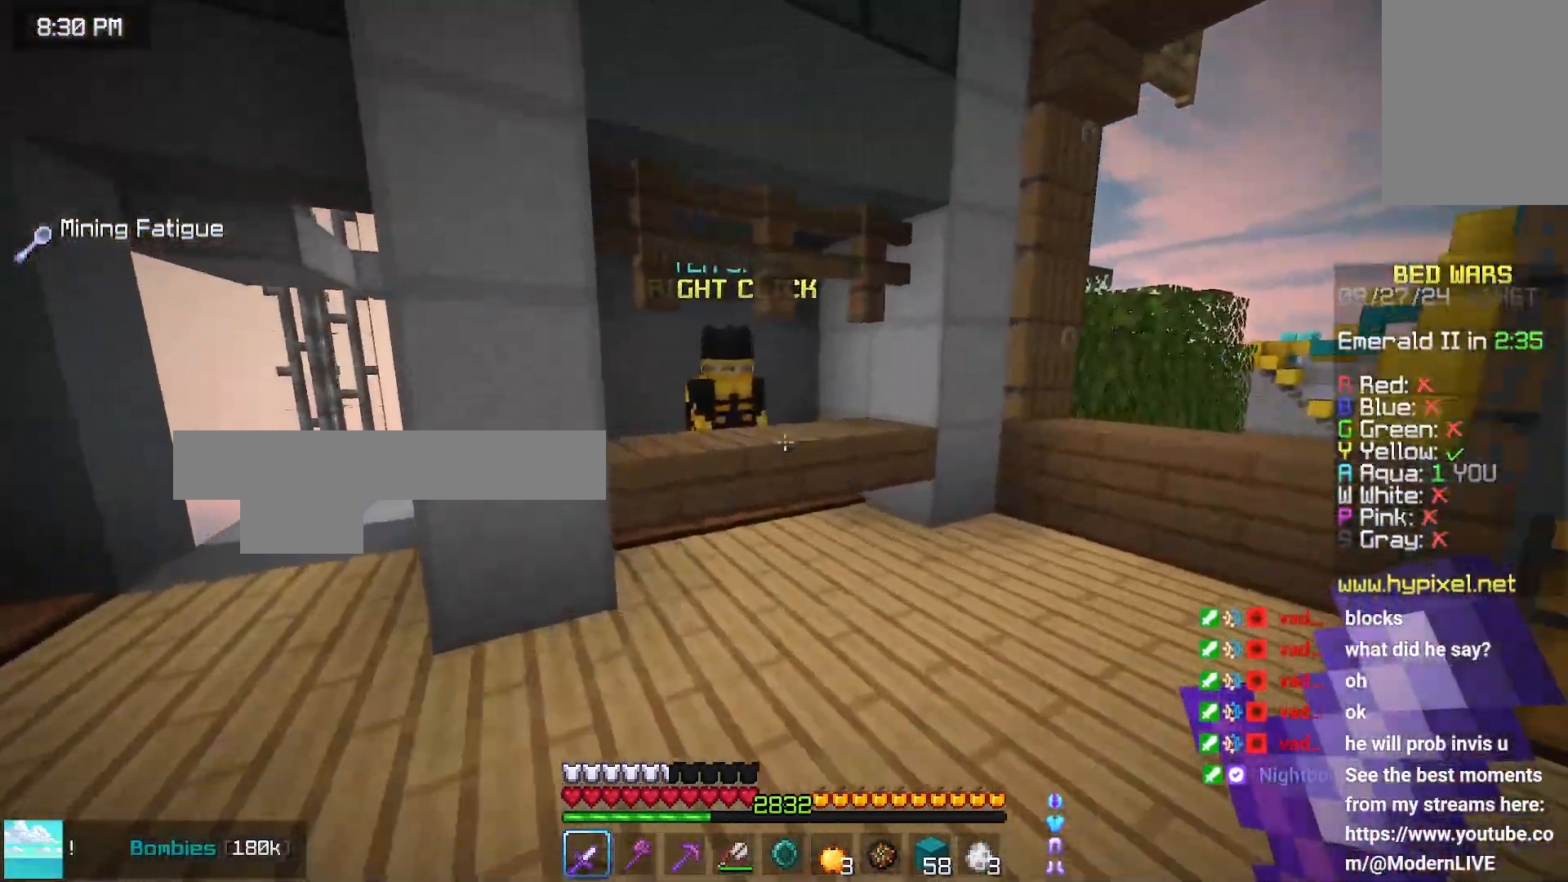
{"keys": [], "mouse": ["right"], "events": [[416, "mouse_right", "down"], [466, "up", "up"]]}
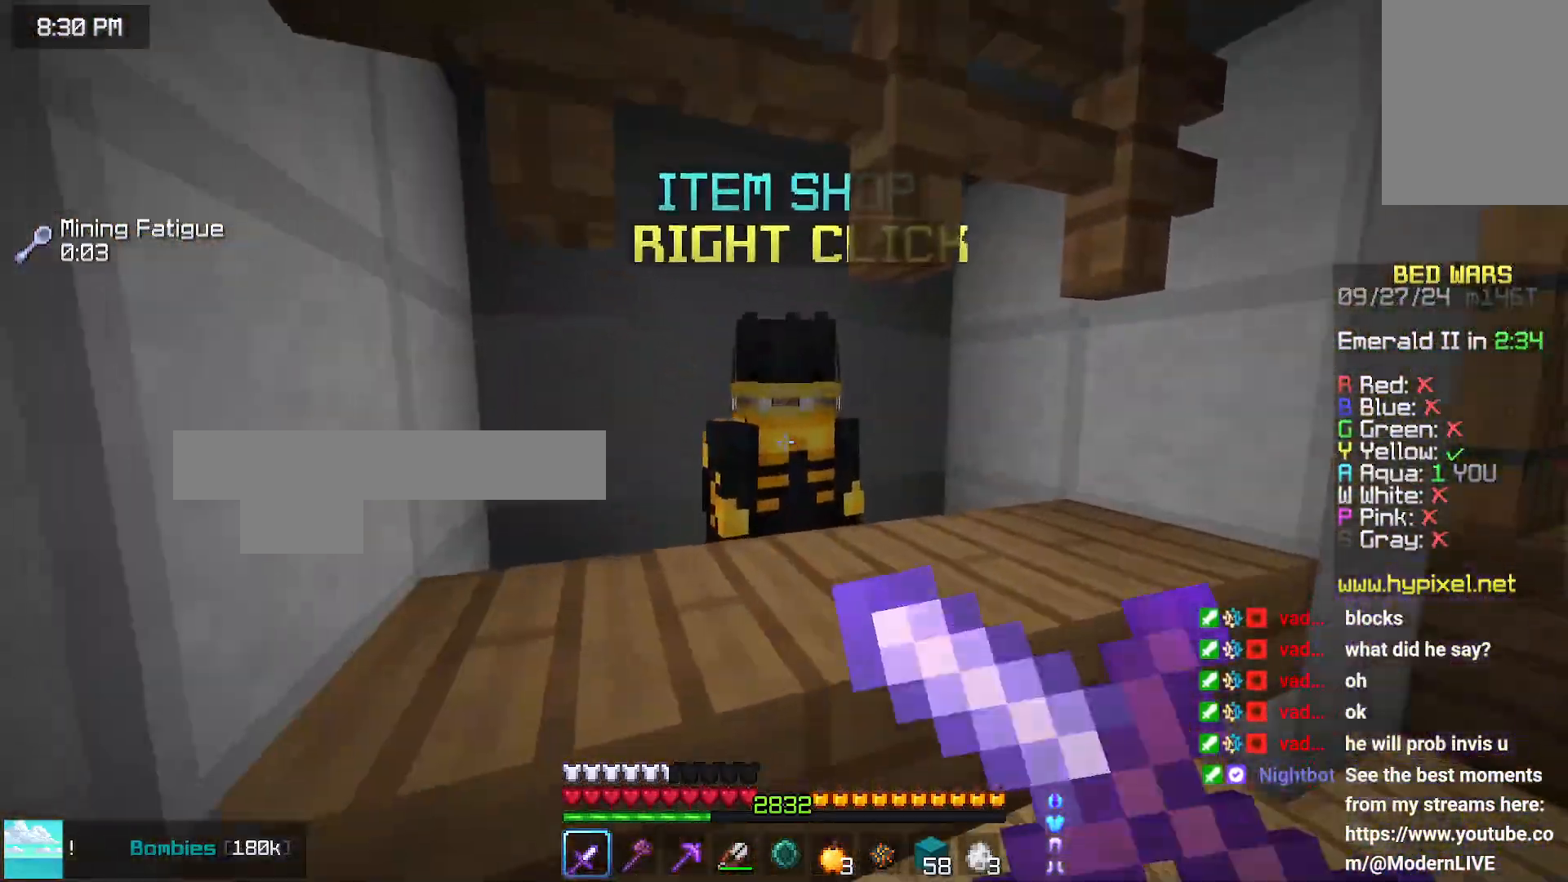
{"keys": [], "mouse": [], "events": [[16, "mouse_right", "up"]]}
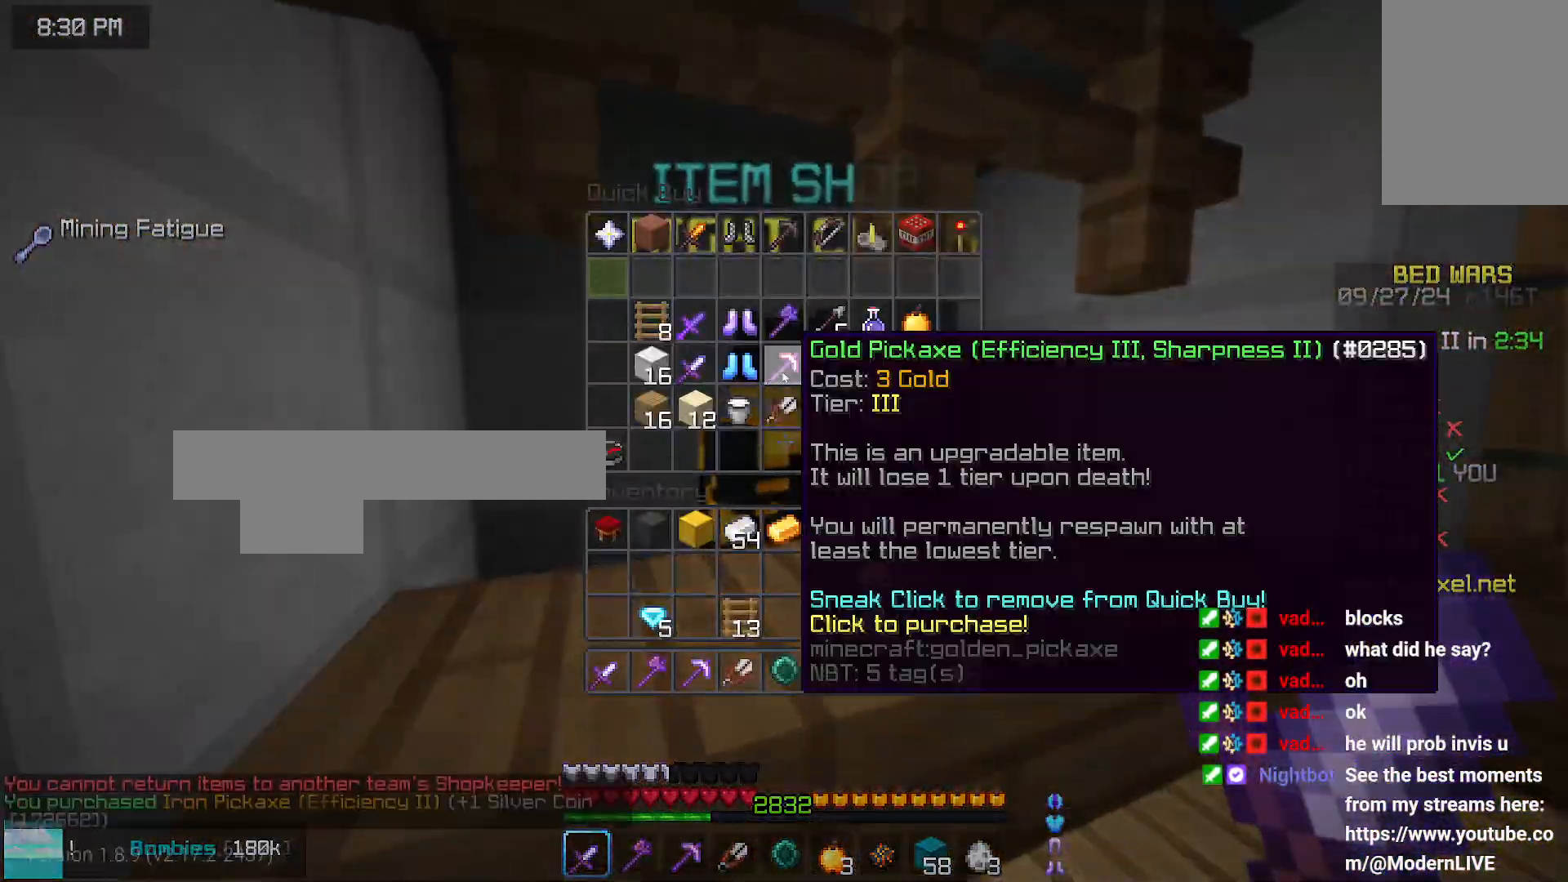
{"keys": [], "mouse": [], "events": []}
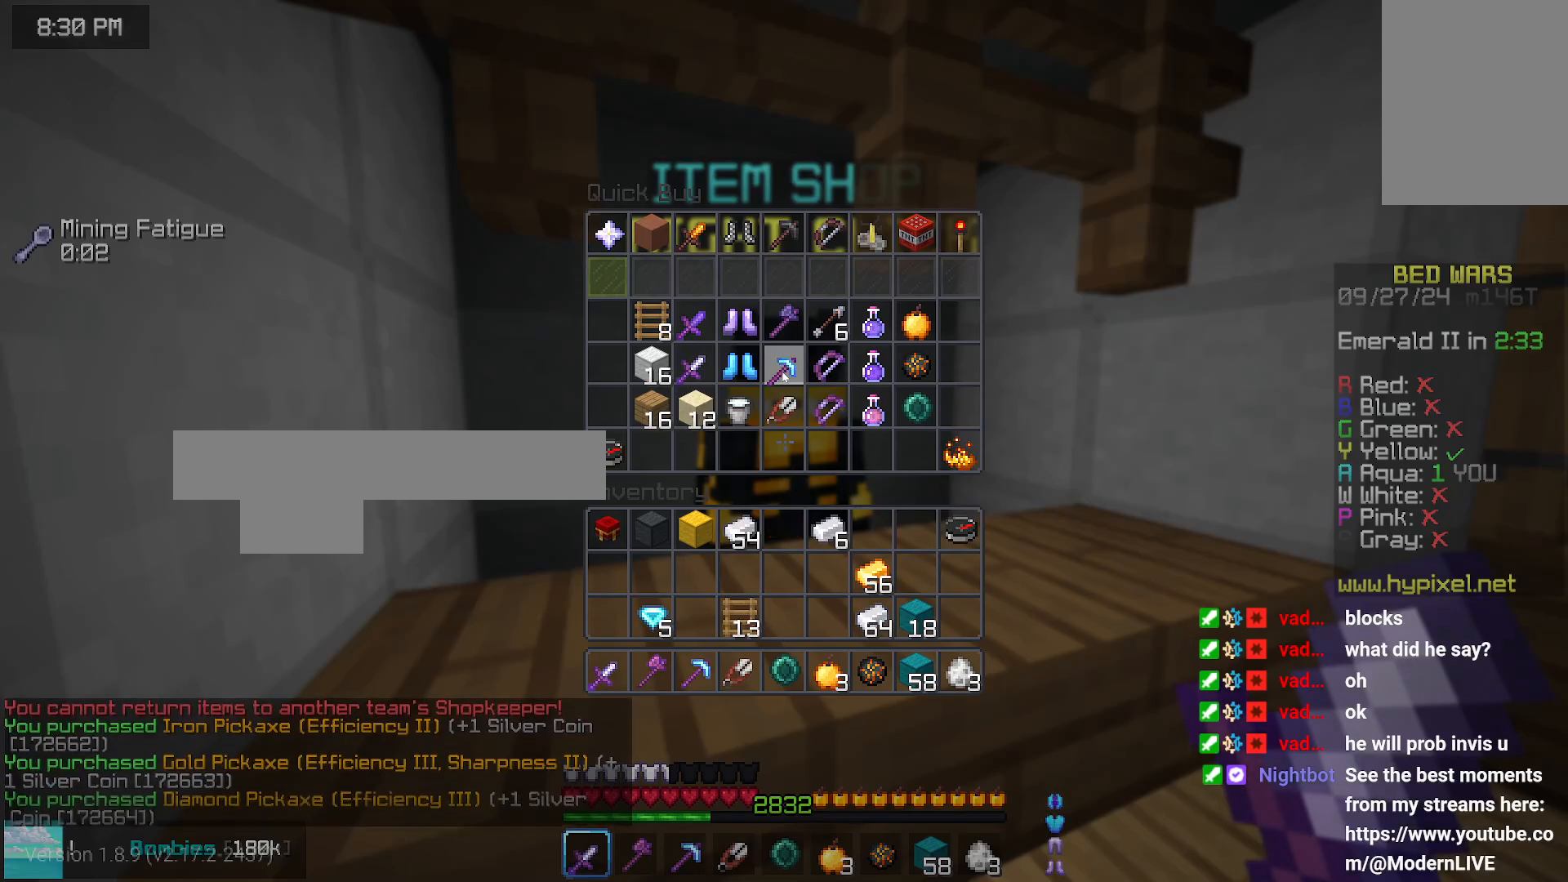
{"keys": ["right", "up"], "mouse": [], "events": [[366, "up", "down"], [416, "right", "down"]]}
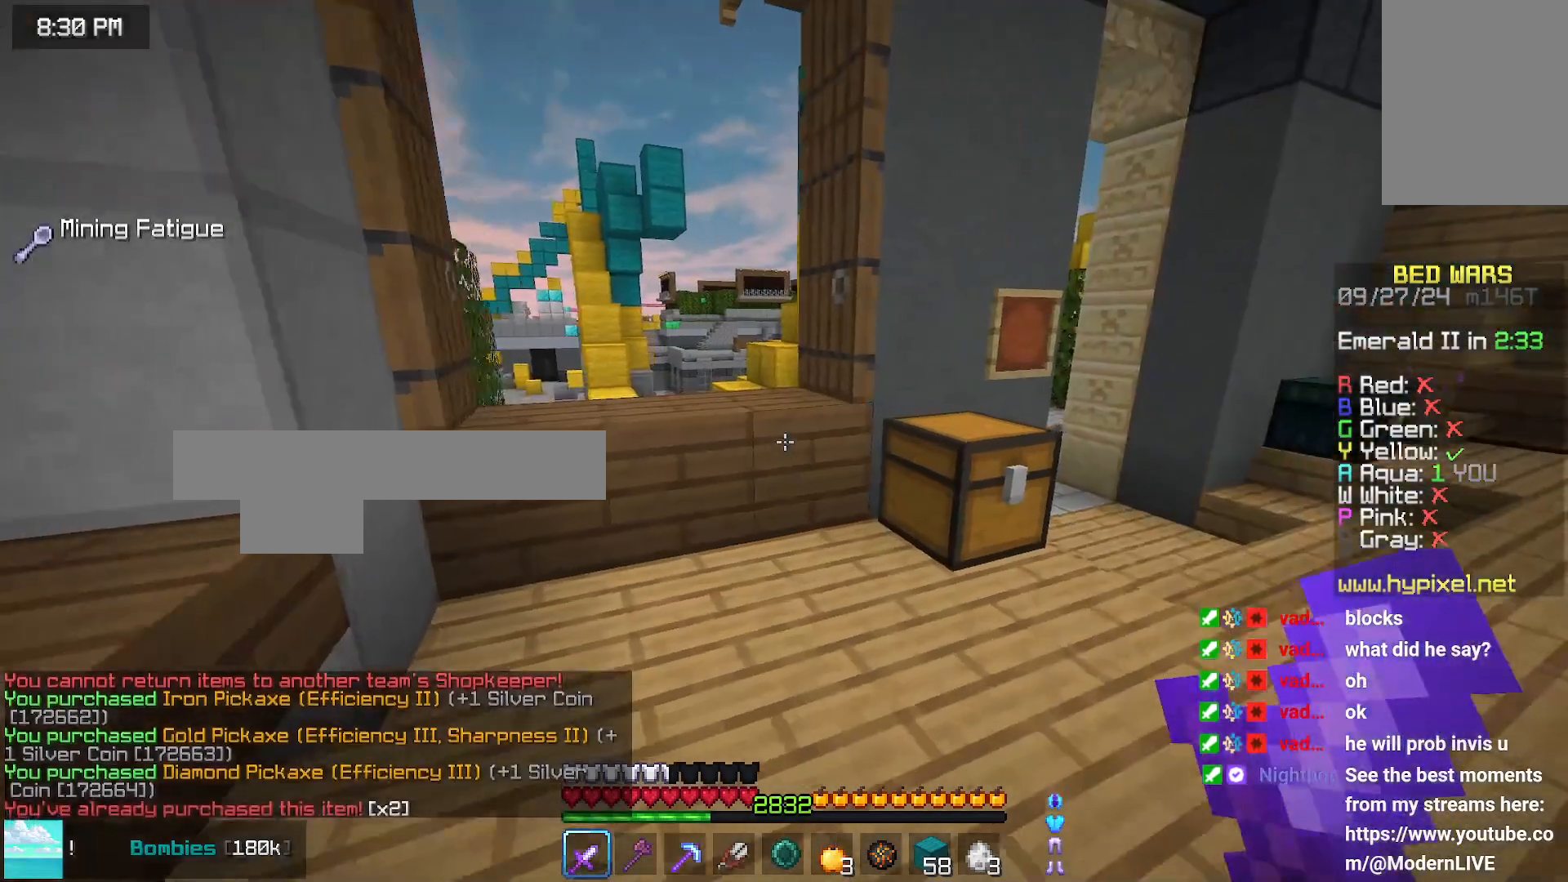
{"keys": ["right", "up"], "mouse": [], "events": []}
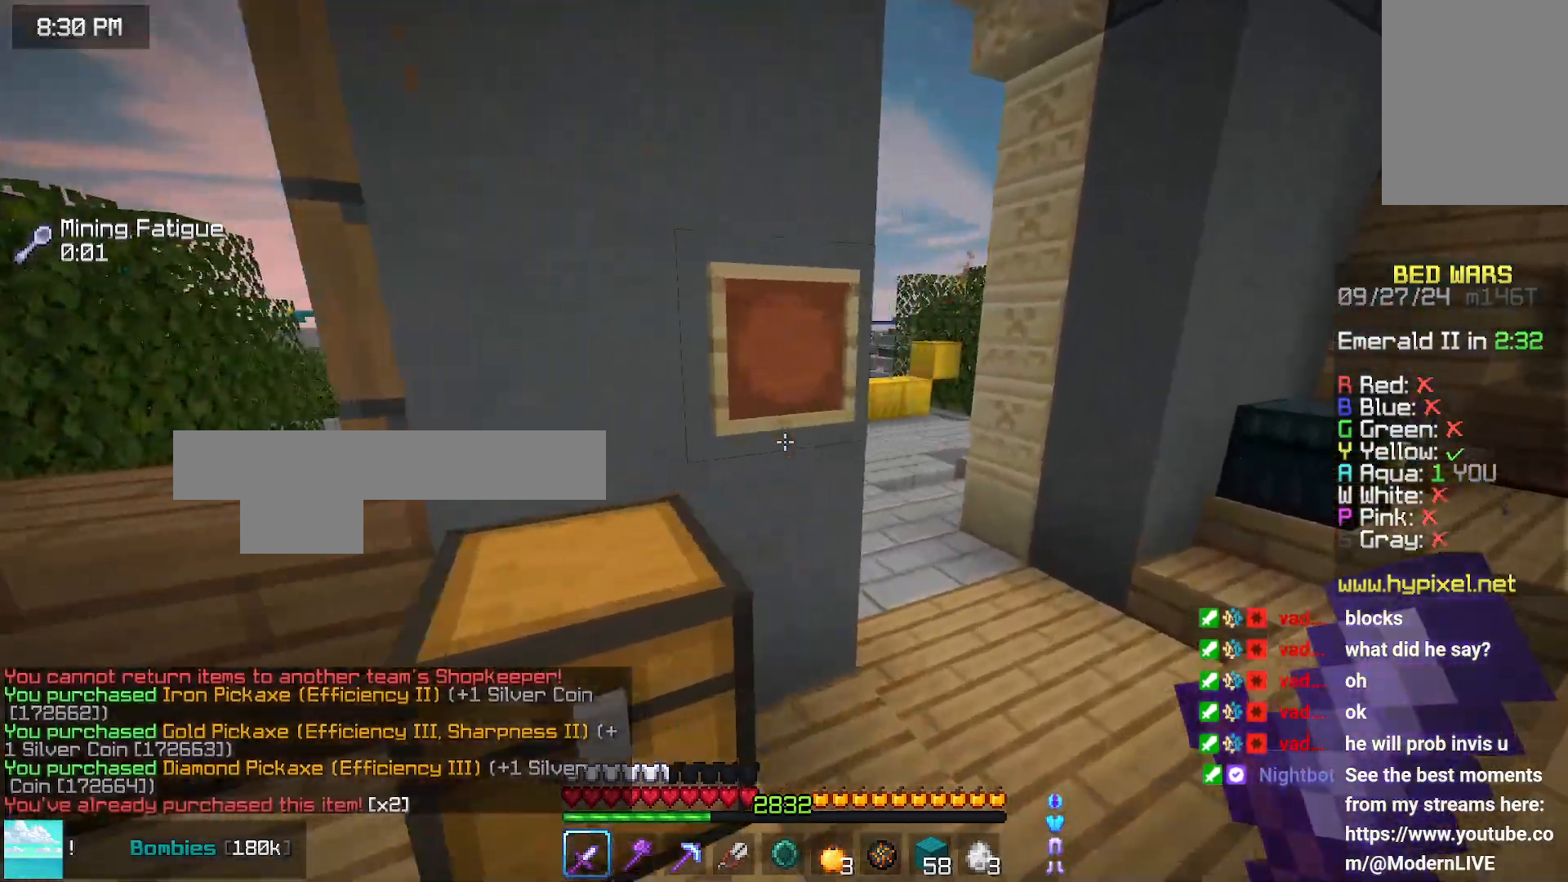
{"keys": ["left", "up"], "mouse": [], "events": [[183, "right", "up"], [400, "left", "down"]]}